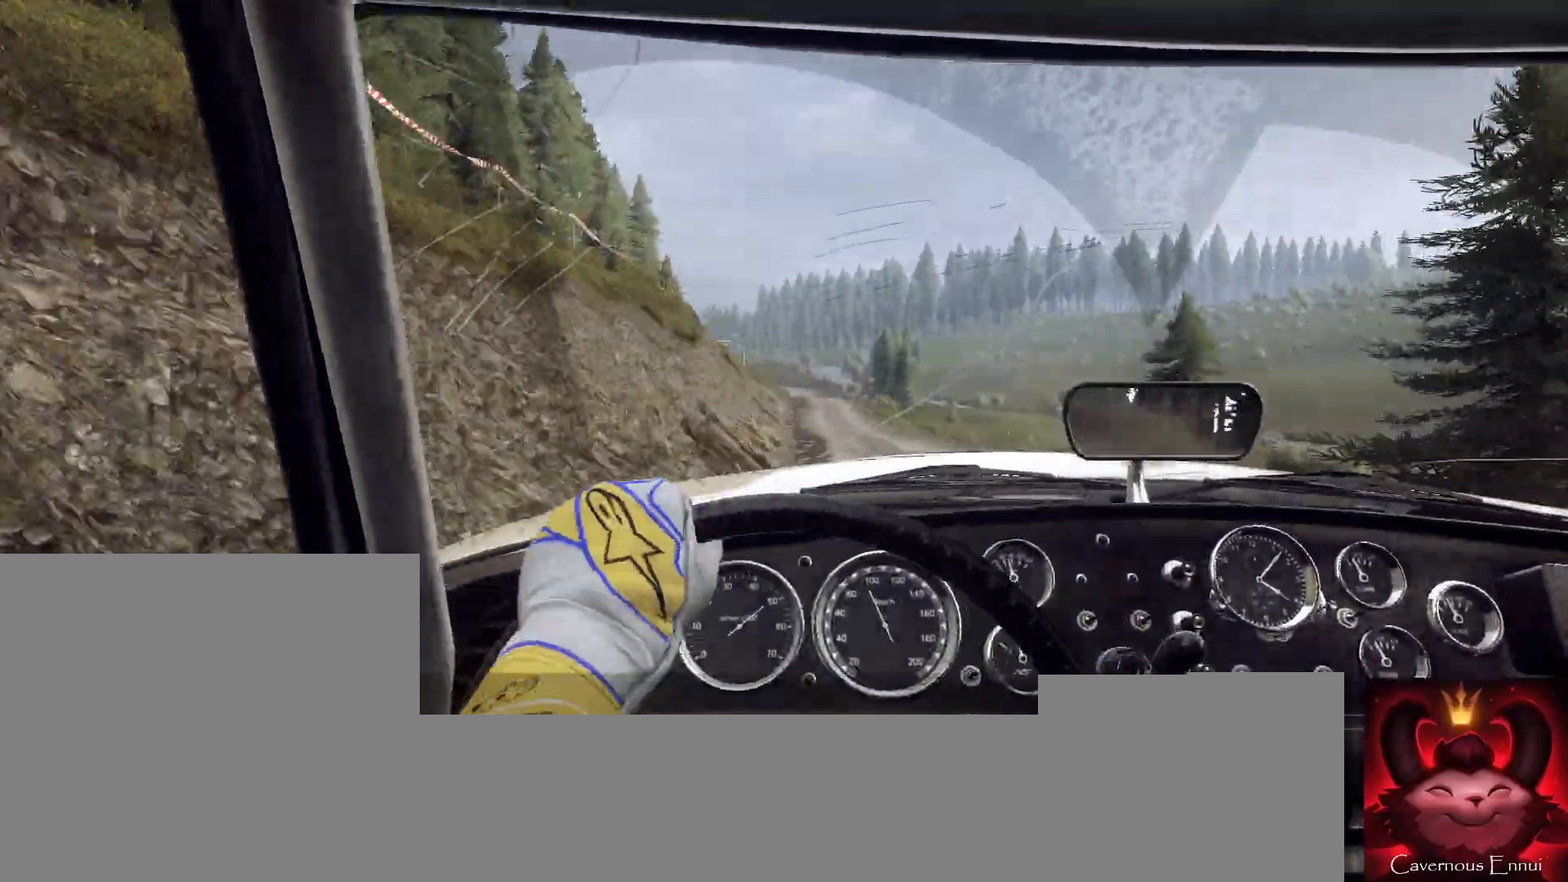
Gameplay with a controller (Xbox layout); each line is a JSON object with the inputs held at the frame after it. "events" lists button and stick changes between this image and that frame as [ms after this image, input, new state], when the widget could be followed in between.
{"buttons": [], "left_stick": "center", "right_stick": "up", "events": [[133, "left_stick", "down-left"], [467, "left_stick", "center"]]}
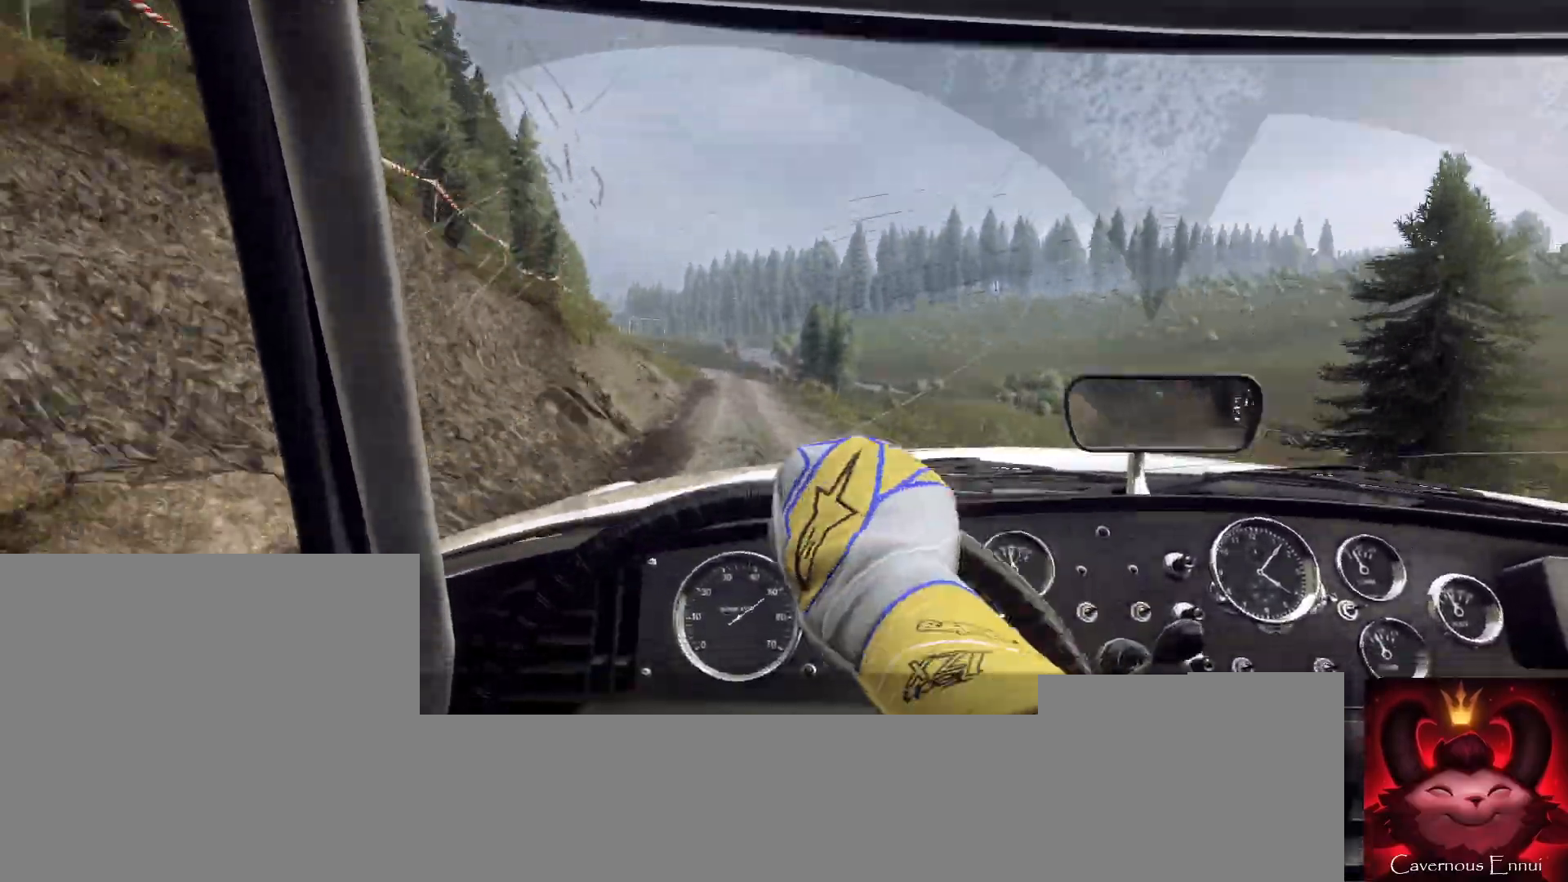
{"buttons": [], "left_stick": "right", "right_stick": "up", "events": [[333, "left_stick", "right"]]}
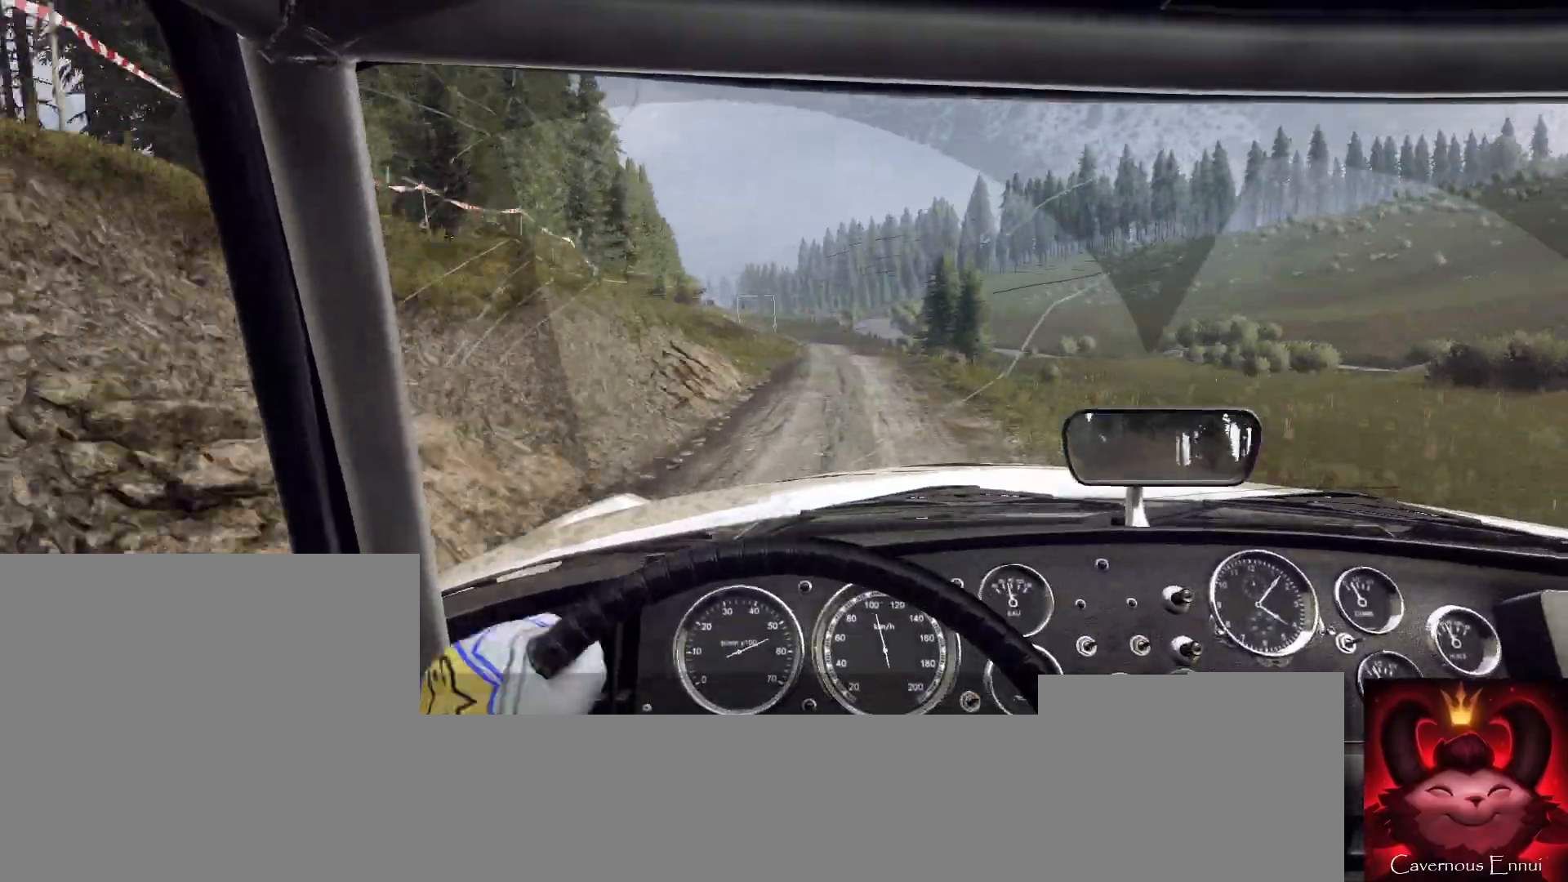
{"buttons": [], "left_stick": "center", "right_stick": "up", "events": [[33, "left_stick", "left"], [100, "left_stick", "center"]]}
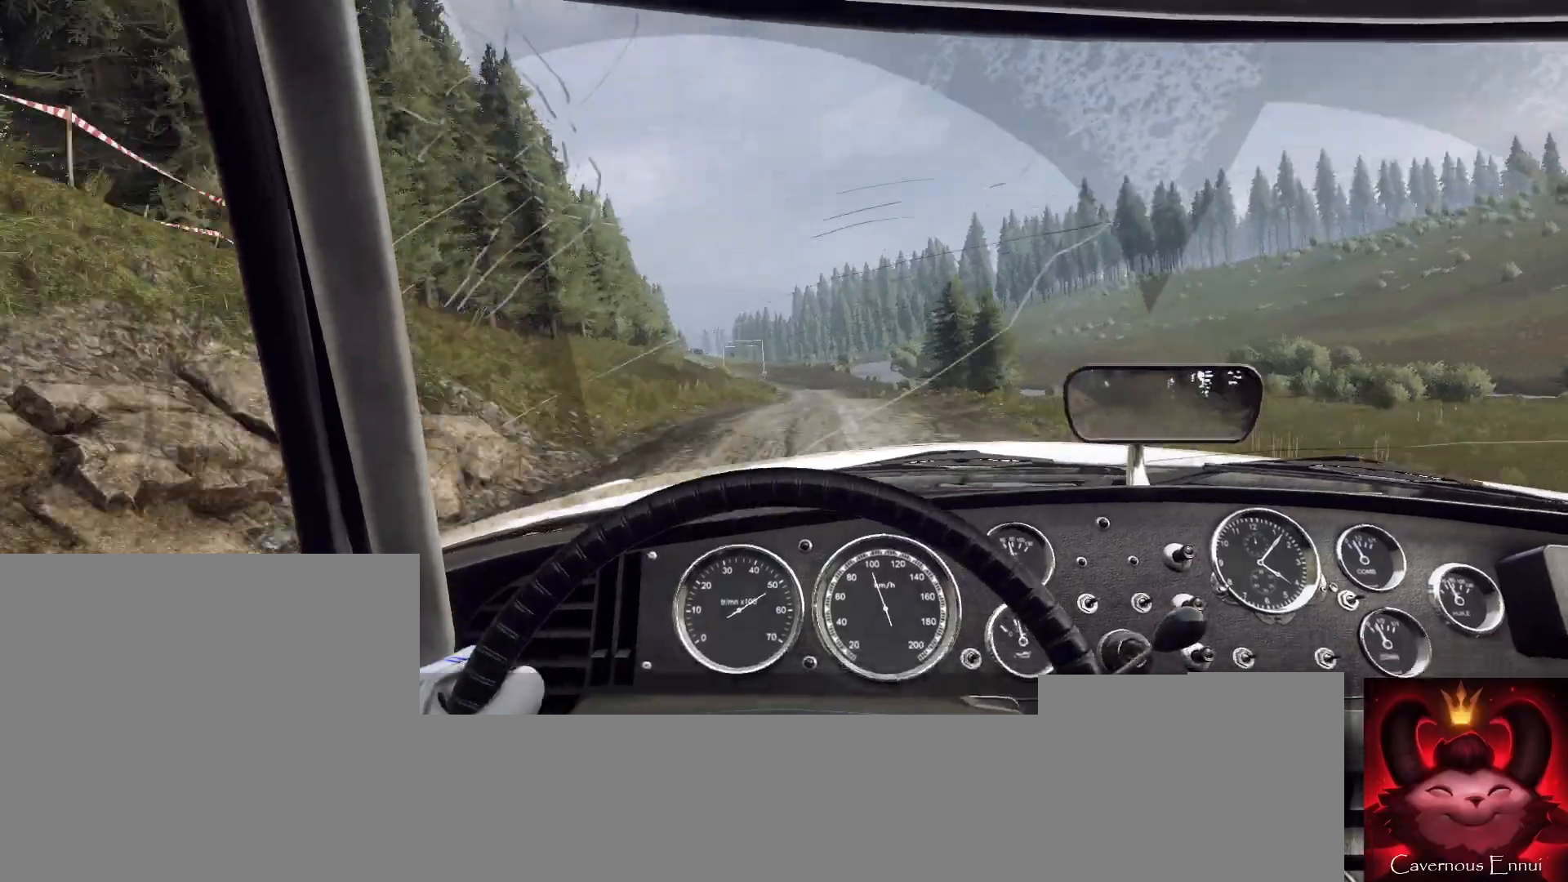
{"buttons": [], "left_stick": "right", "right_stick": "up", "events": [[33, "left_stick", "down-left"], [167, "left_stick", "center"], [467, "left_stick", "right"]]}
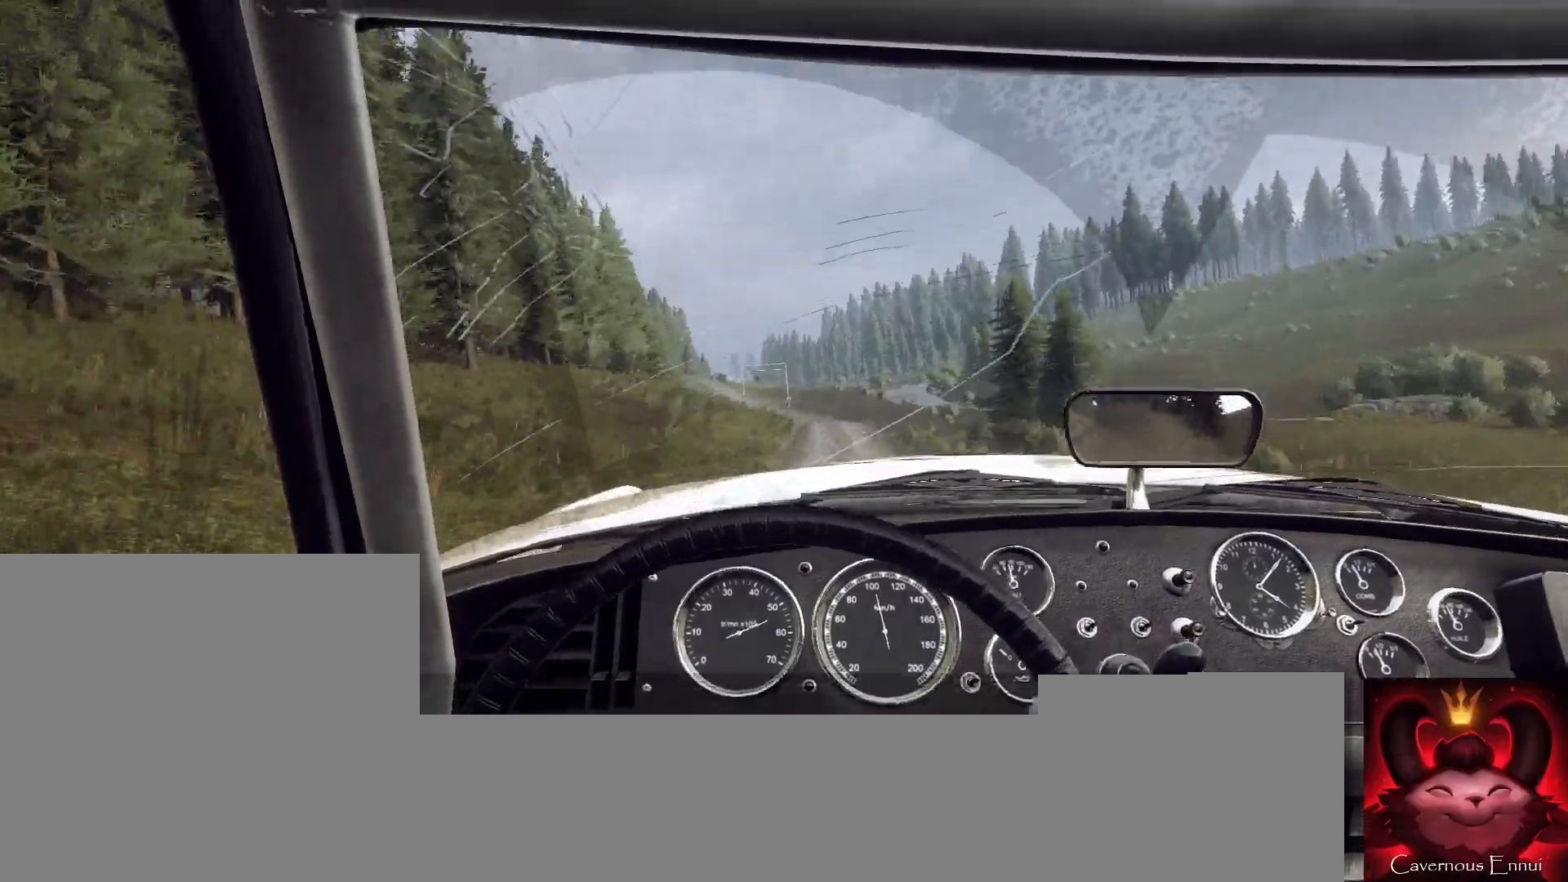
{"buttons": [], "left_stick": "center", "right_stick": "up", "events": [[267, "left_stick", "center"]]}
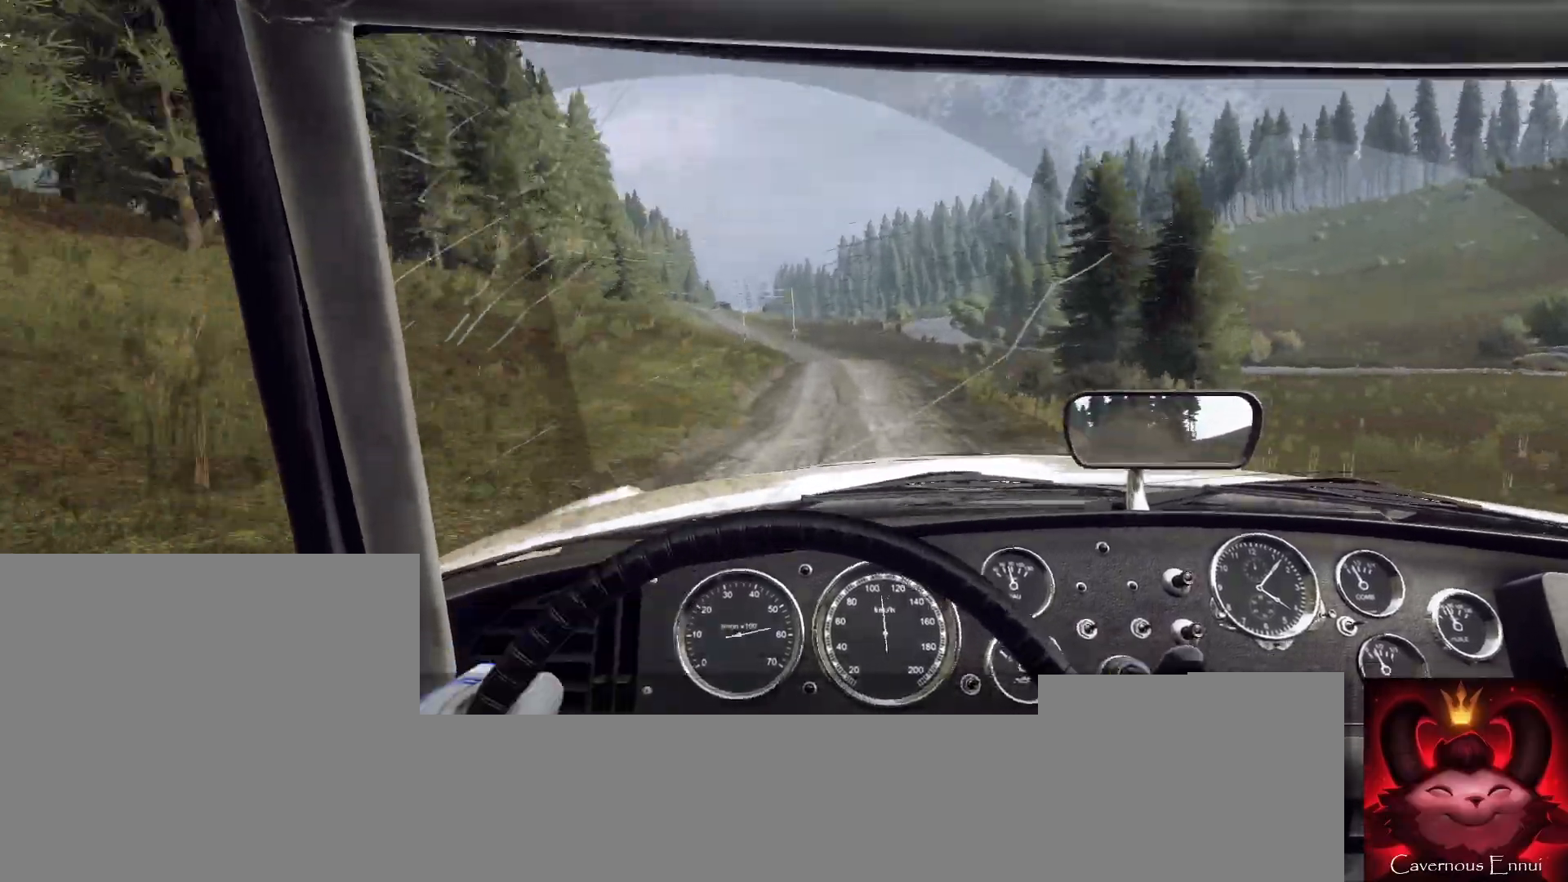
{"buttons": [], "left_stick": "center", "right_stick": "up", "events": [[267, "left_stick", "right"], [400, "left_stick", "center"]]}
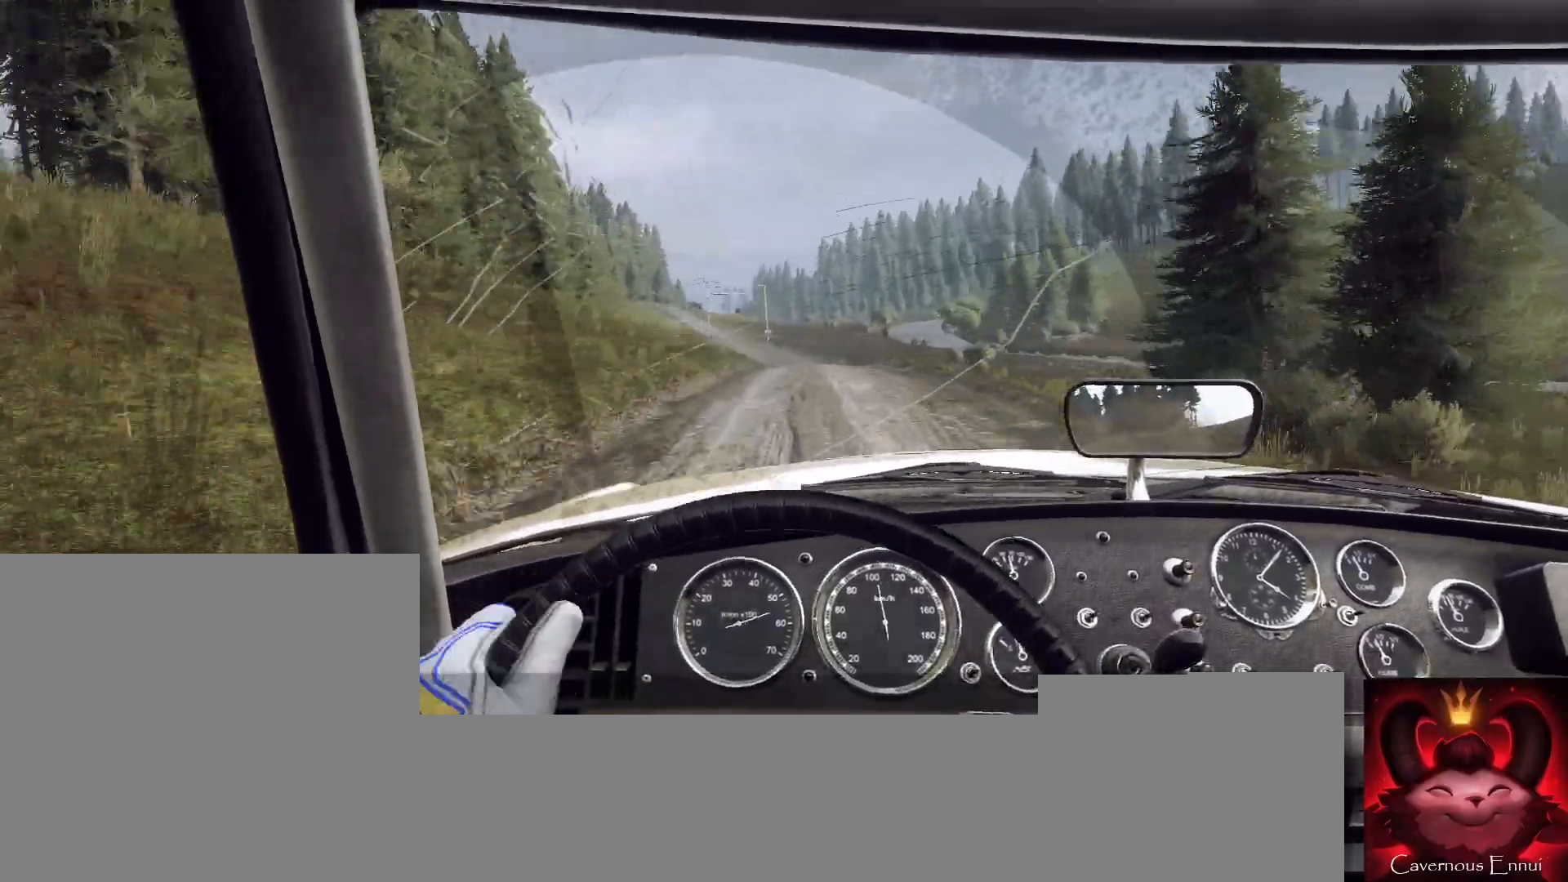
{"buttons": [], "left_stick": "center", "right_stick": "up", "events": [[133, "left_stick", "left"], [333, "left_stick", "center"]]}
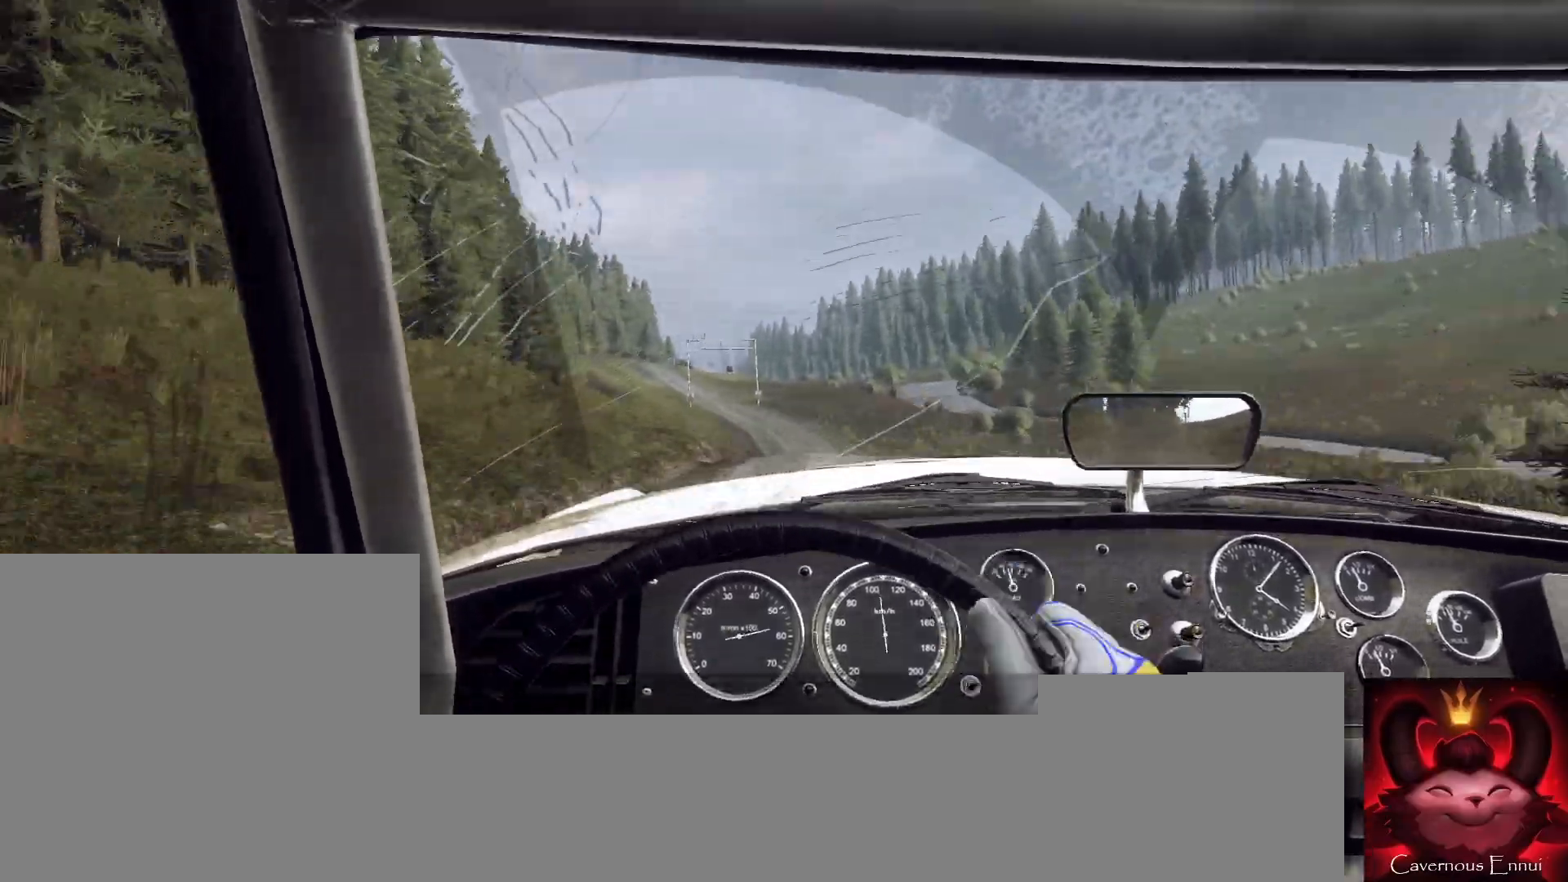
{"buttons": [], "left_stick": "left", "right_stick": "up", "events": [[433, "left_stick", "left"]]}
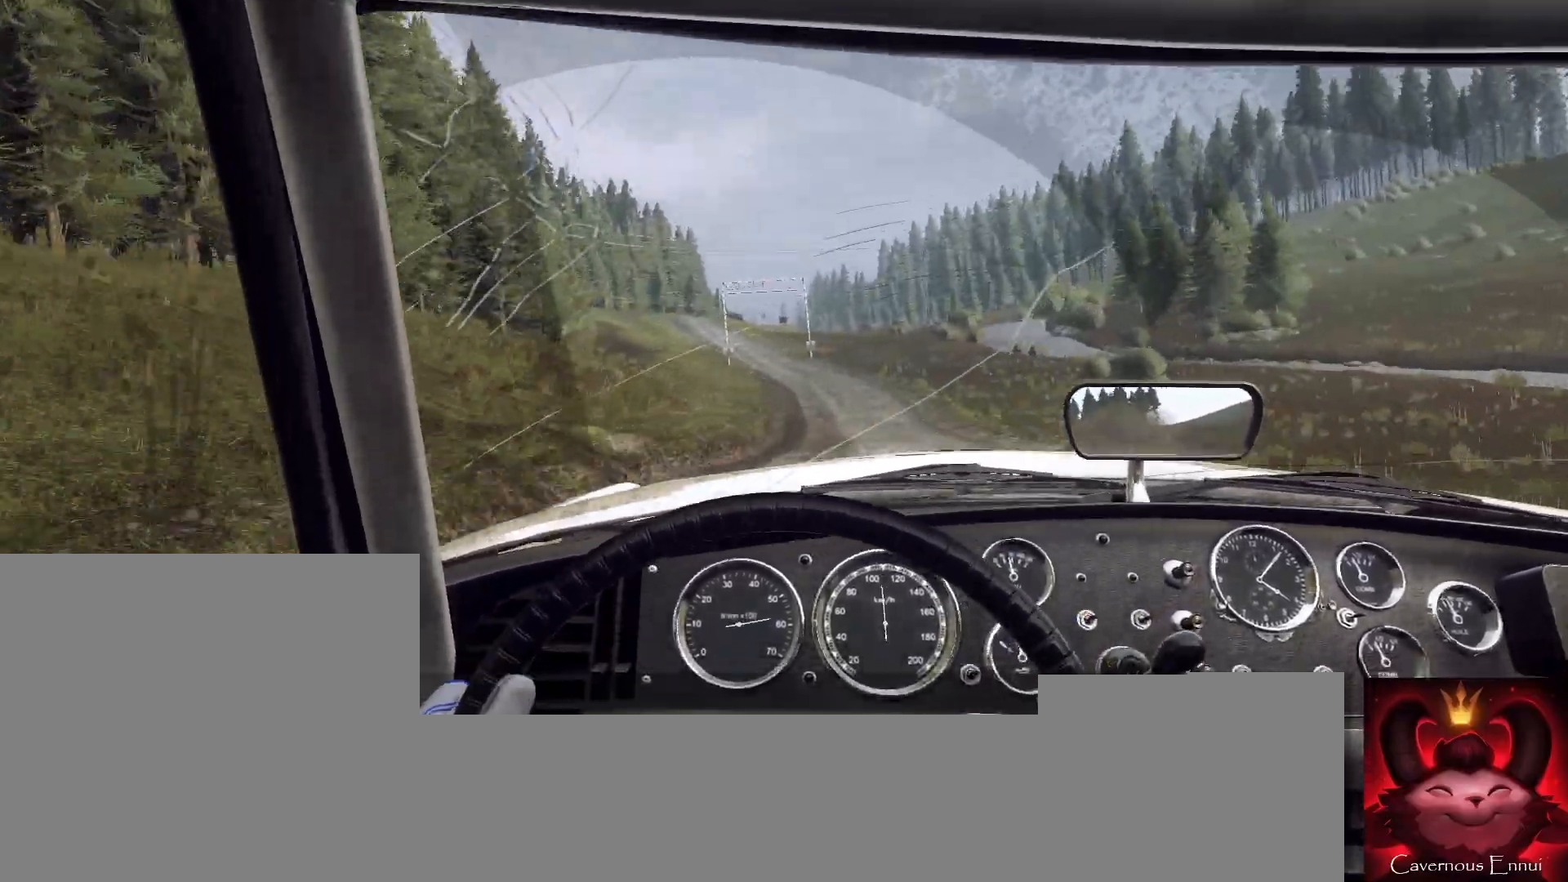
{"buttons": [], "left_stick": "center", "right_stick": "up", "events": [[100, "left_stick", "center"]]}
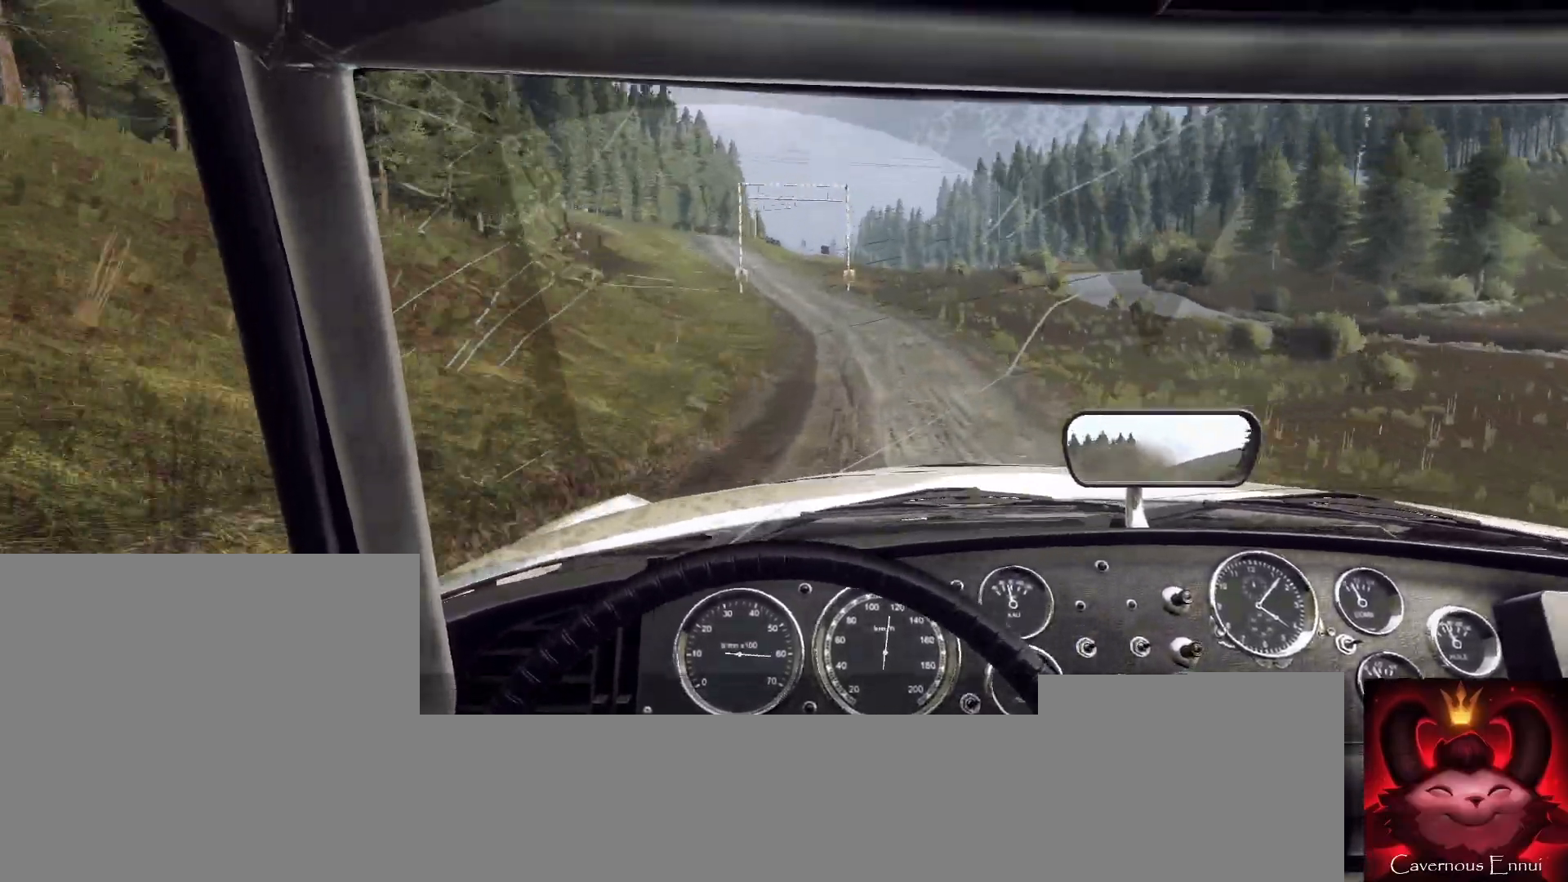
{"buttons": [], "left_stick": "left", "right_stick": "up", "events": [[100, "R1", "down"], [167, "R1", "up"], [333, "left_stick", "left"]]}
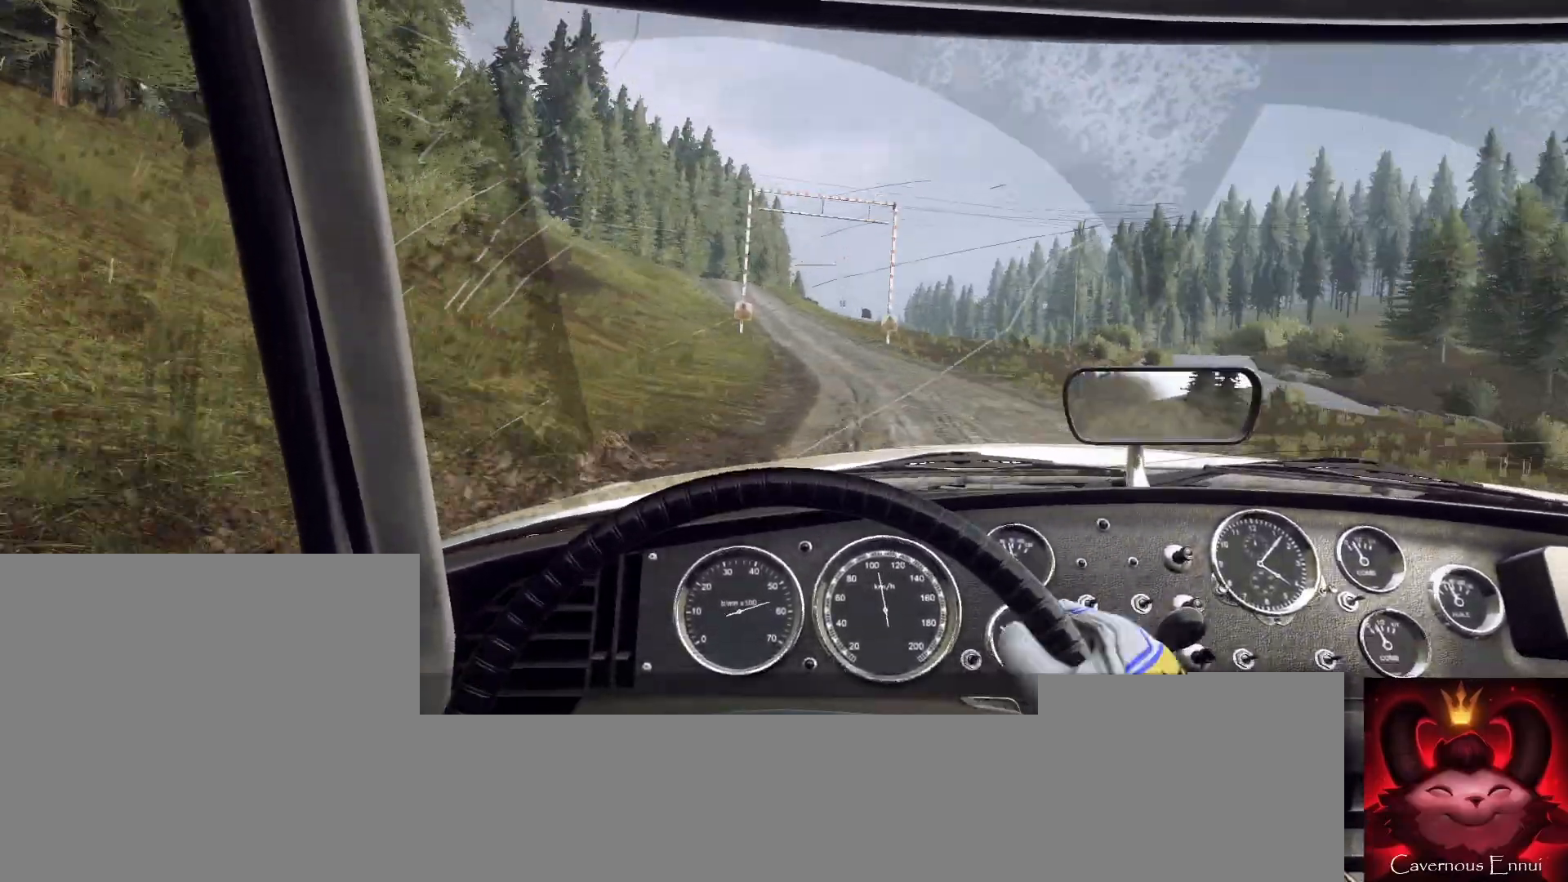
{"buttons": [], "left_stick": "center", "right_stick": "up", "events": [[33, "left_stick", "center"], [333, "left_stick", "left"], [433, "left_stick", "center"]]}
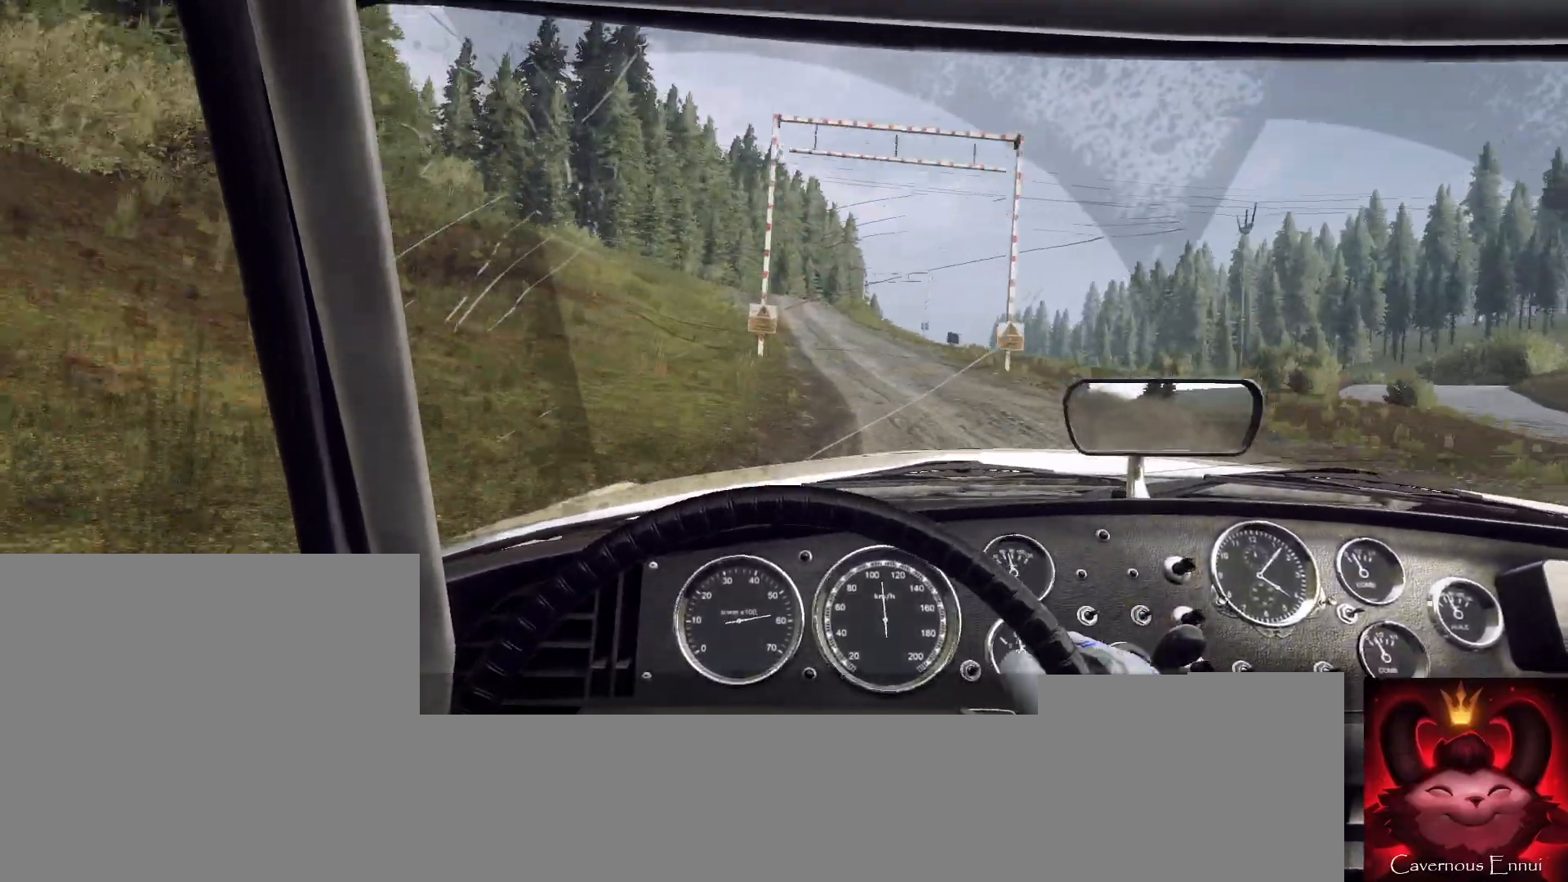
{"buttons": [], "left_stick": "center", "right_stick": "up", "events": [[200, "left_stick", "left"], [200, "right_stick", "center"], [433, "left_stick", "center"], [500, "right_stick", "up"]]}
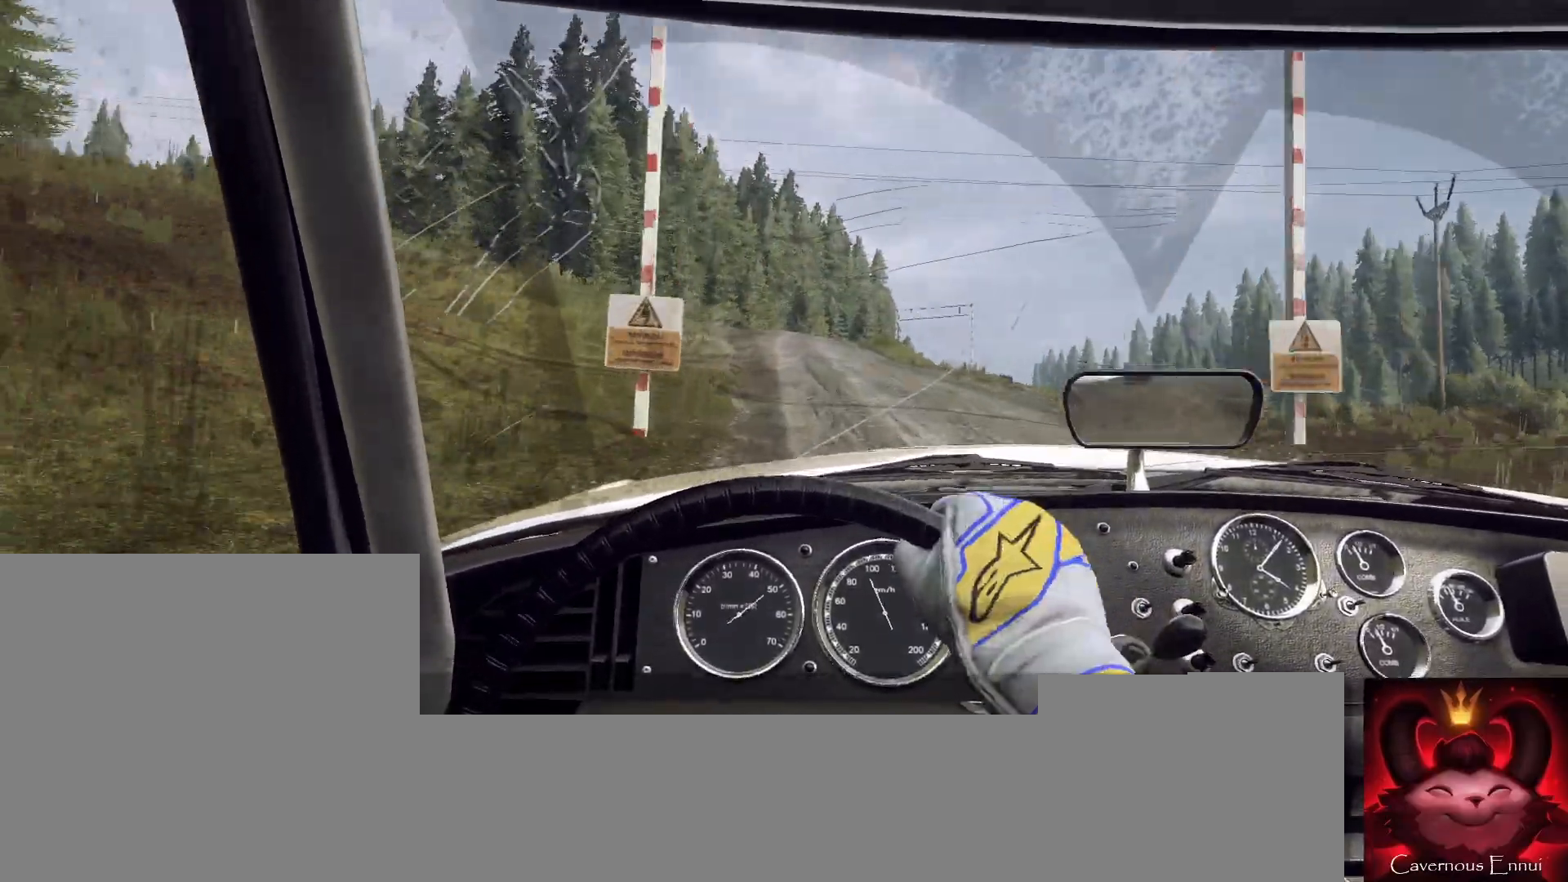
{"buttons": [], "left_stick": "right", "right_stick": "up", "events": [[67, "right_stick", "center"], [100, "left_stick", "right"], [367, "left_stick", "center"], [433, "right_stick", "up"], [467, "left_stick", "right"]]}
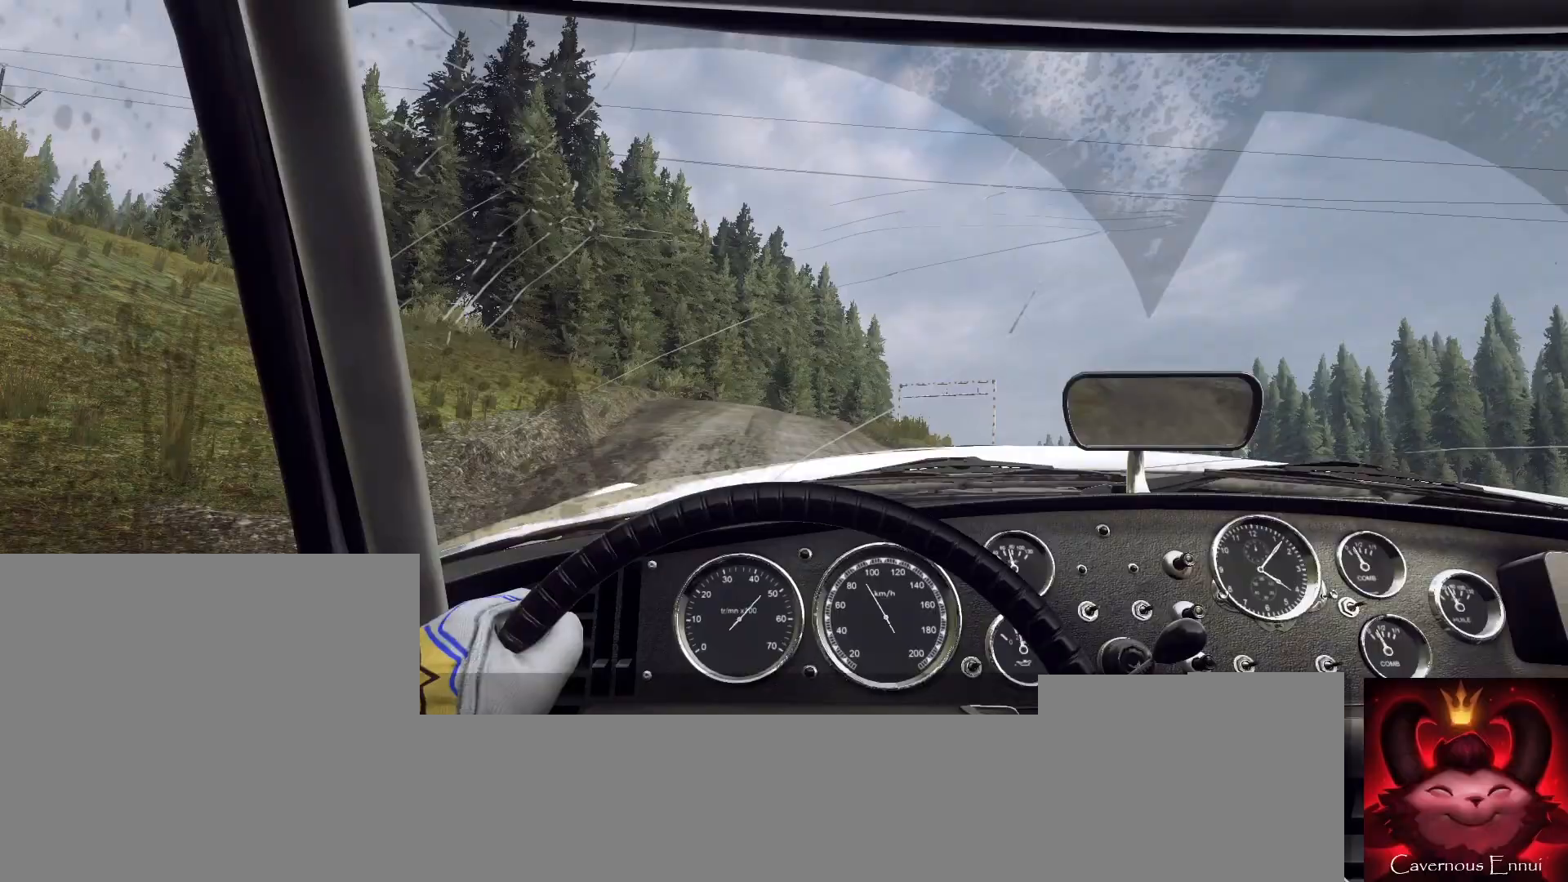
{"buttons": [], "left_stick": "right", "right_stick": "up", "events": [[33, "right_stick", "center"], [267, "left_stick", "center"], [367, "left_stick", "right"], [467, "right_stick", "up"]]}
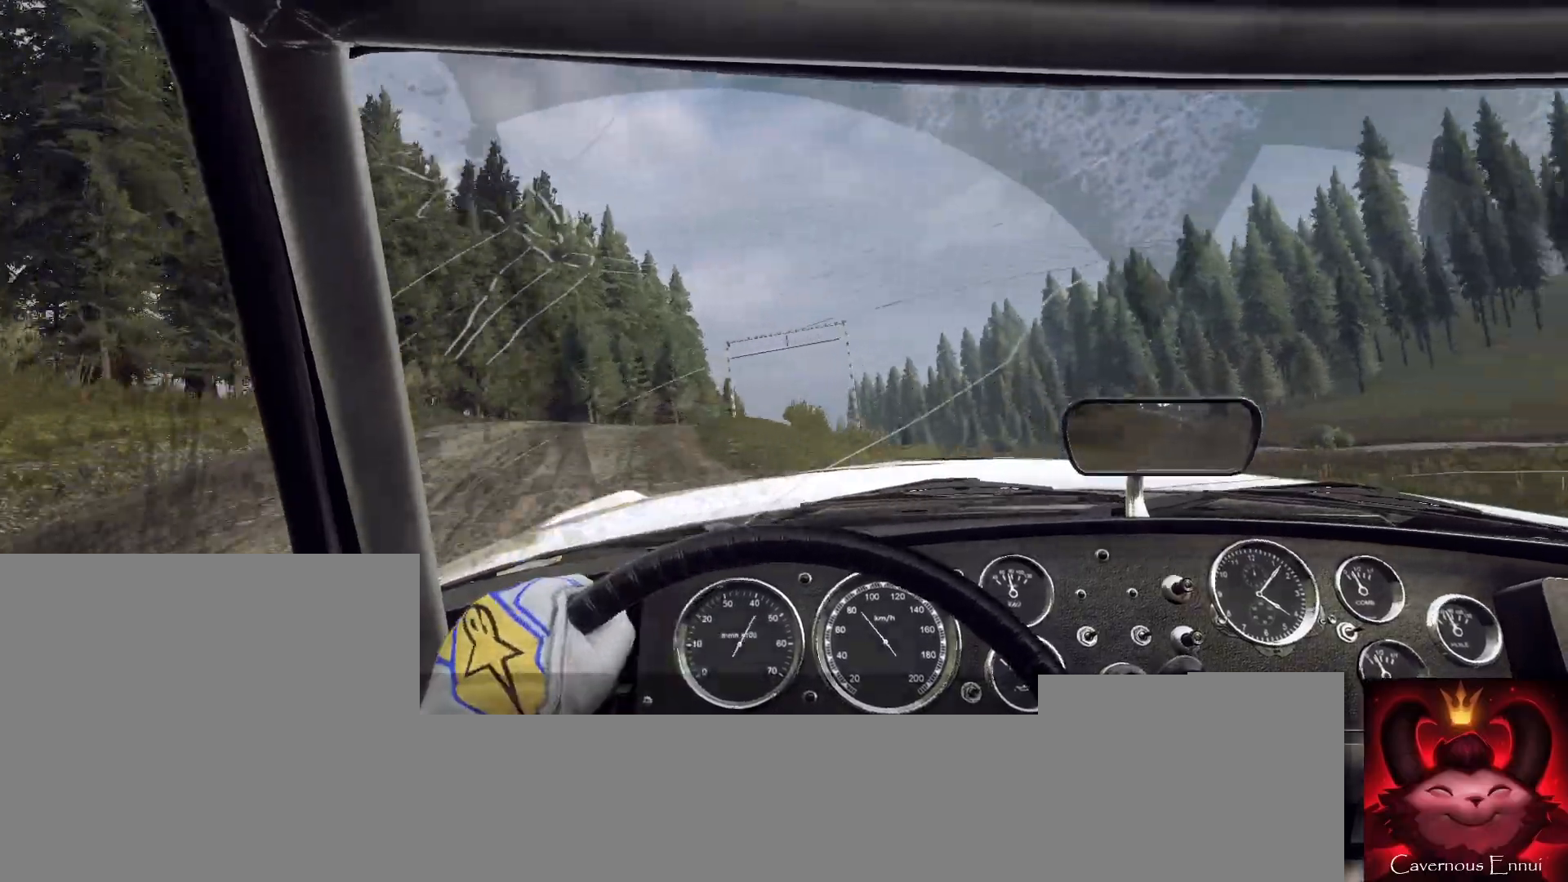
{"buttons": [], "left_stick": "center", "right_stick": "up", "events": [[33, "left_stick", "center"], [100, "right_stick", "center"], [300, "left_stick", "right"], [467, "right_stick", "up"], [500, "left_stick", "center"]]}
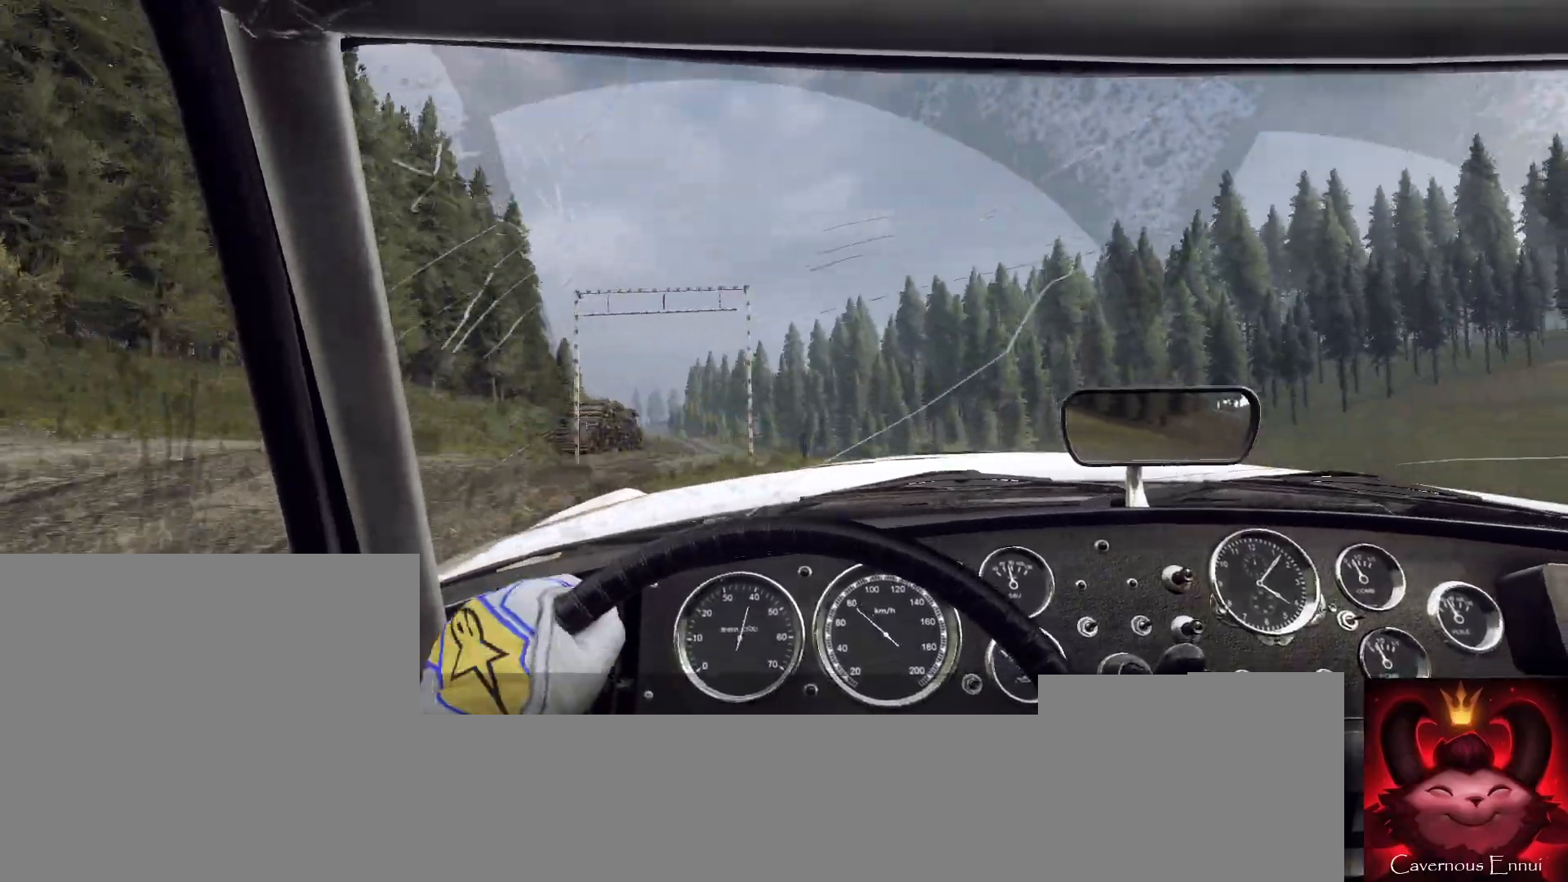
{"buttons": [], "left_stick": "right", "right_stick": "up", "events": [[33, "left_stick", "right"], [100, "right_stick", "center"], [233, "left_stick", "center"], [400, "left_stick", "right"], [400, "right_stick", "up"]]}
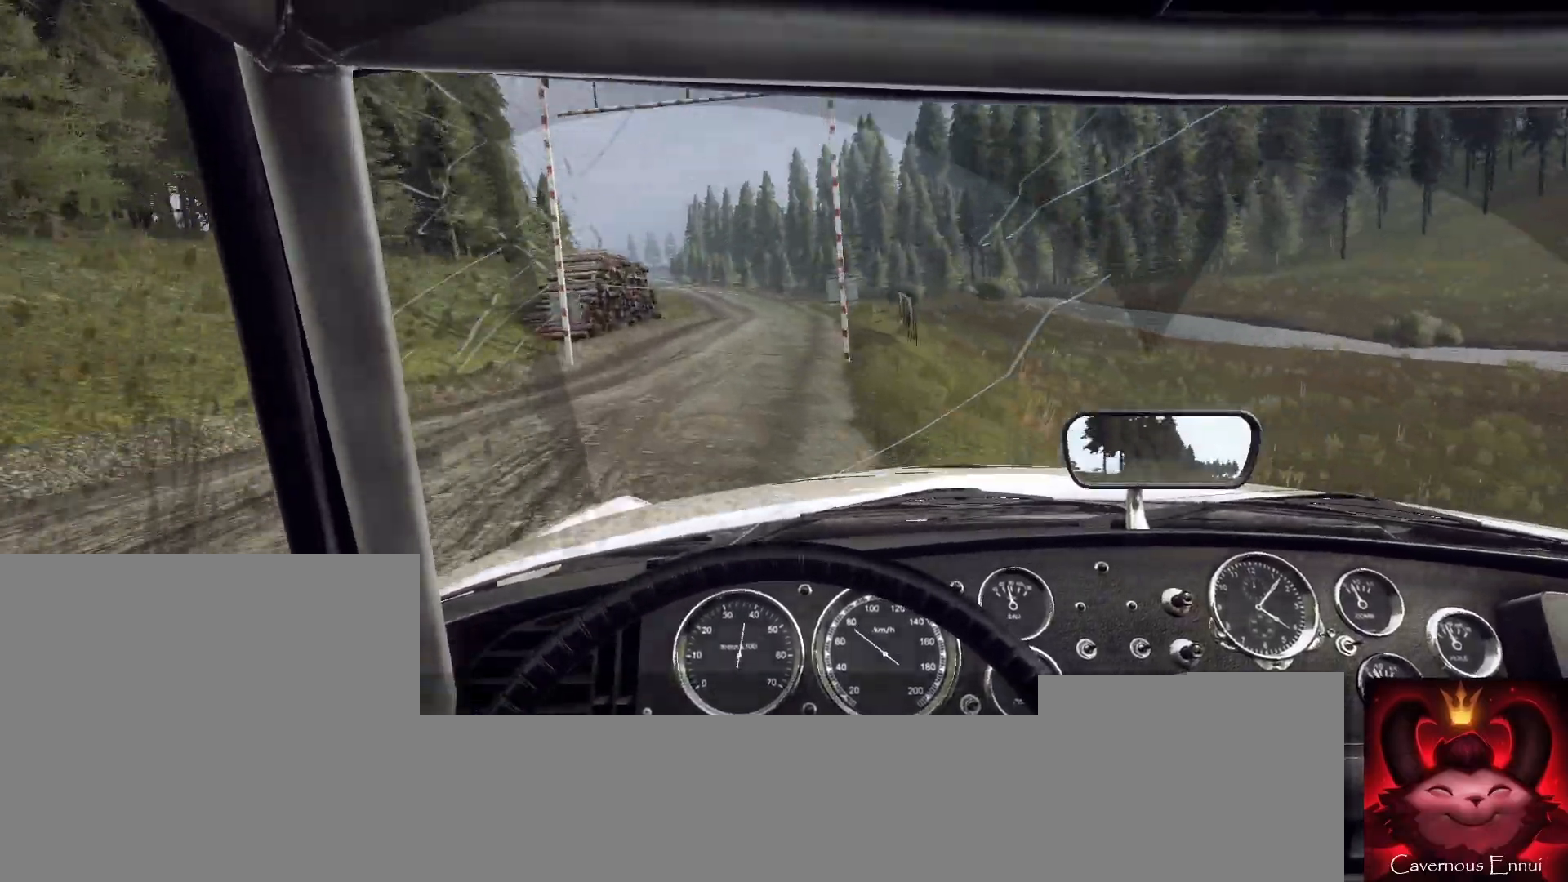
{"buttons": [], "left_stick": "down-left", "right_stick": "up", "events": [[167, "left_stick", "center"], [433, "left_stick", "down-left"]]}
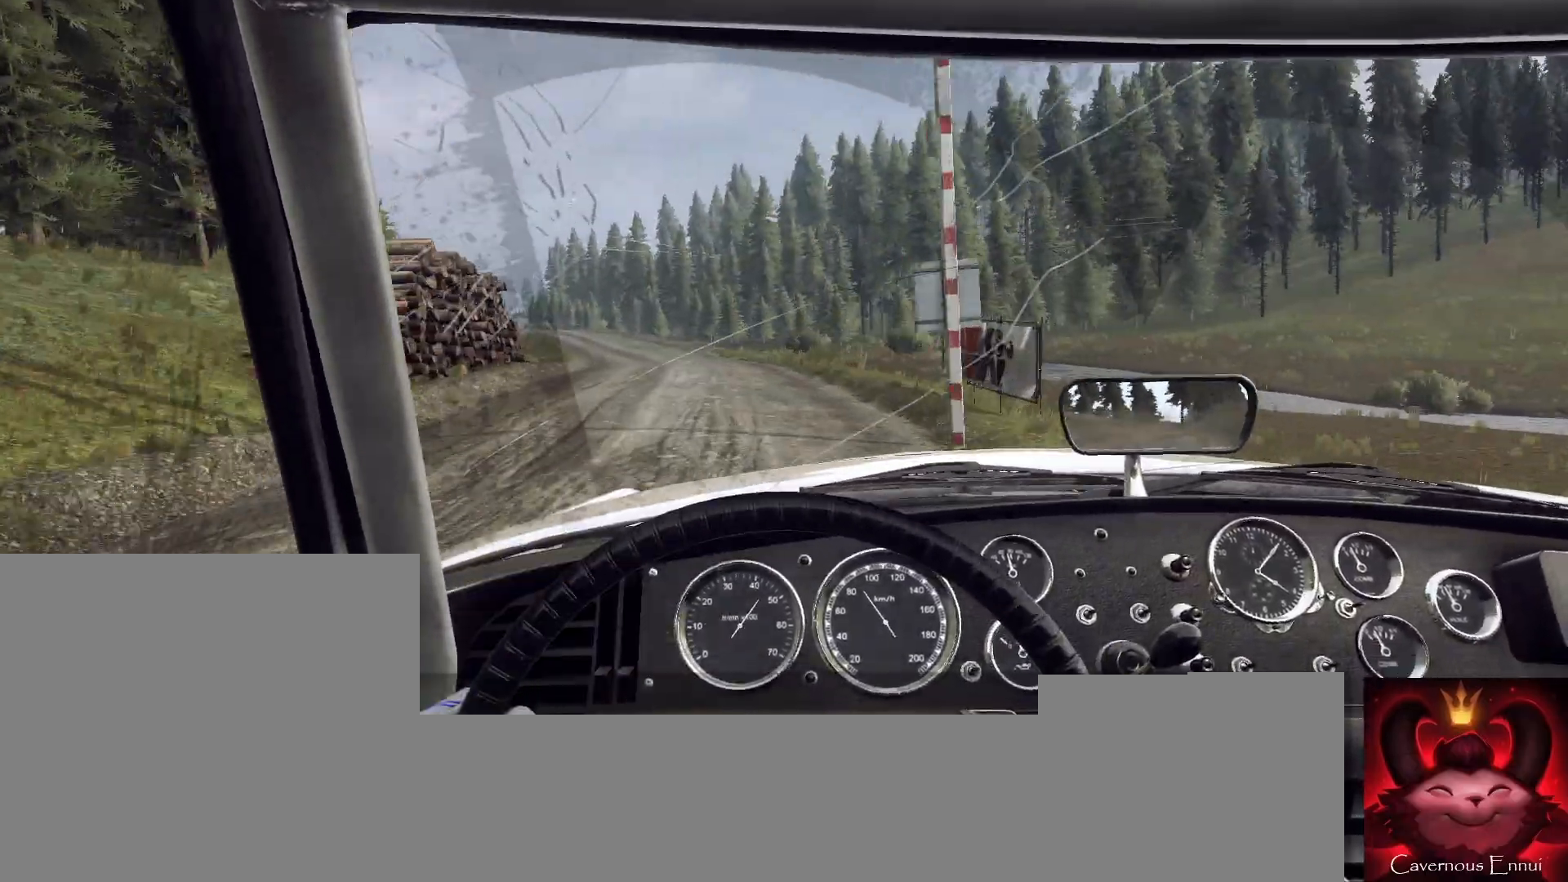
{"buttons": [], "left_stick": "down-left", "right_stick": "up", "events": [[167, "left_stick", "center"], [400, "left_stick", "down-left"]]}
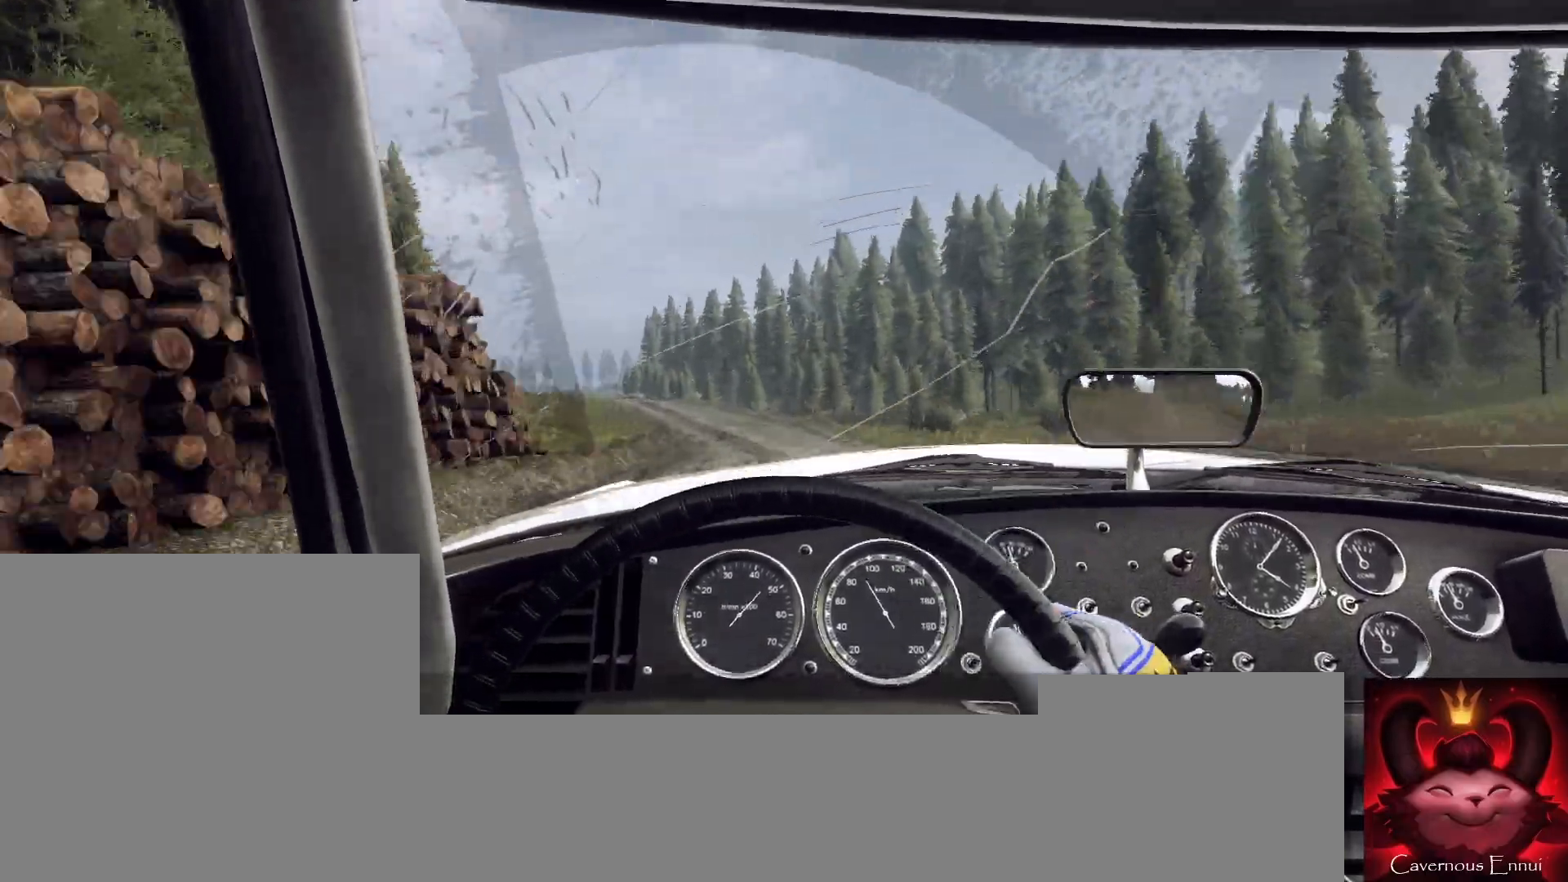
{"buttons": [], "left_stick": "right", "right_stick": "up", "events": [[33, "left_stick", "center"], [500, "left_stick", "right"]]}
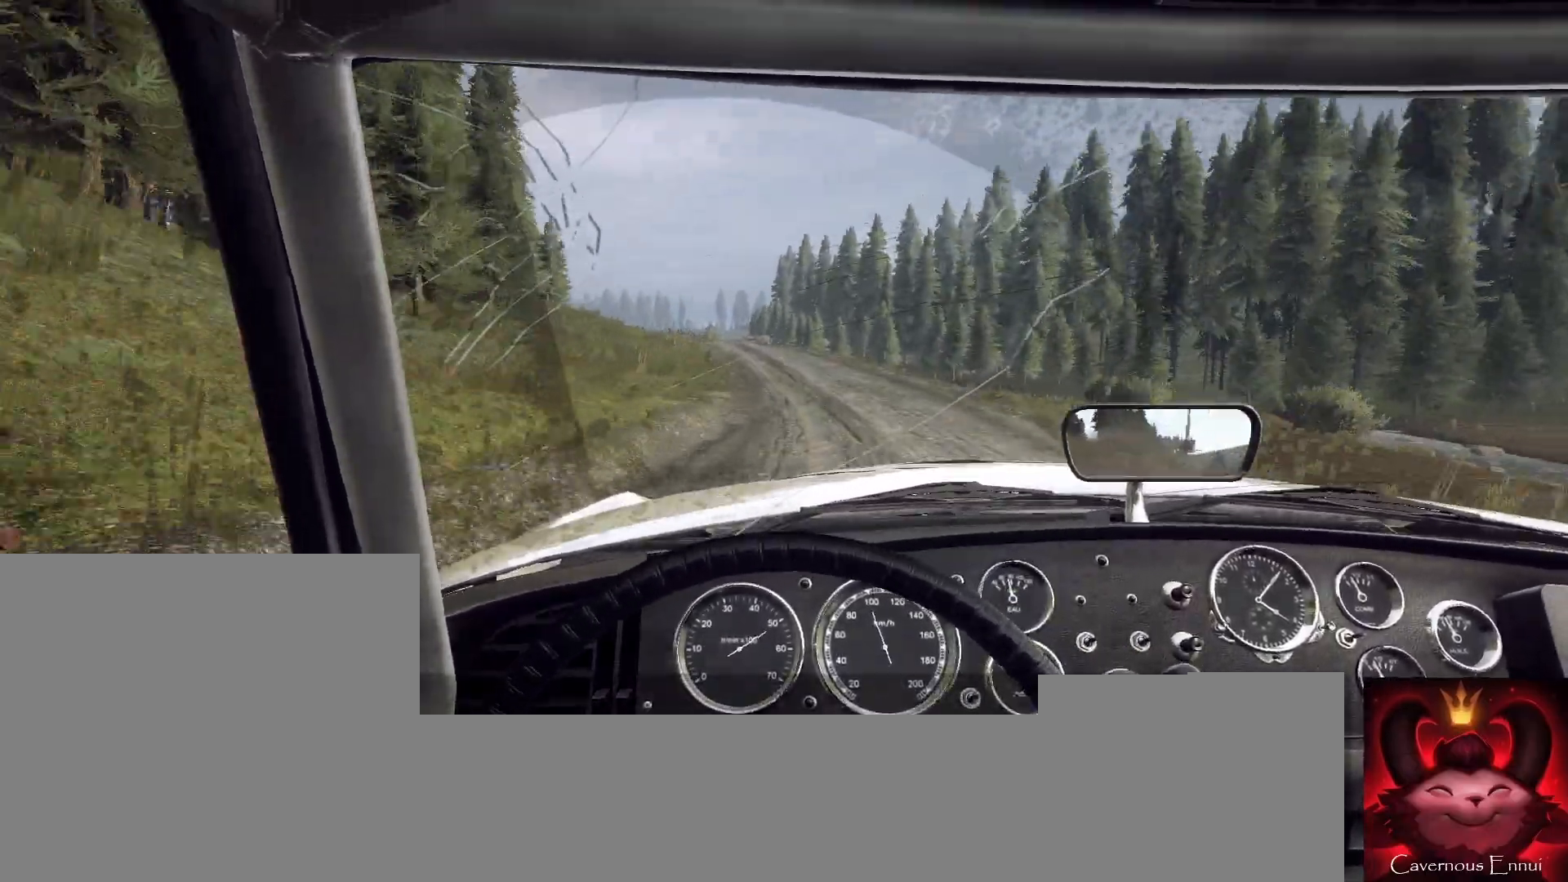
{"buttons": [], "left_stick": "down-left", "right_stick": "up", "events": [[167, "left_stick", "center"], [300, "left_stick", "down-left"]]}
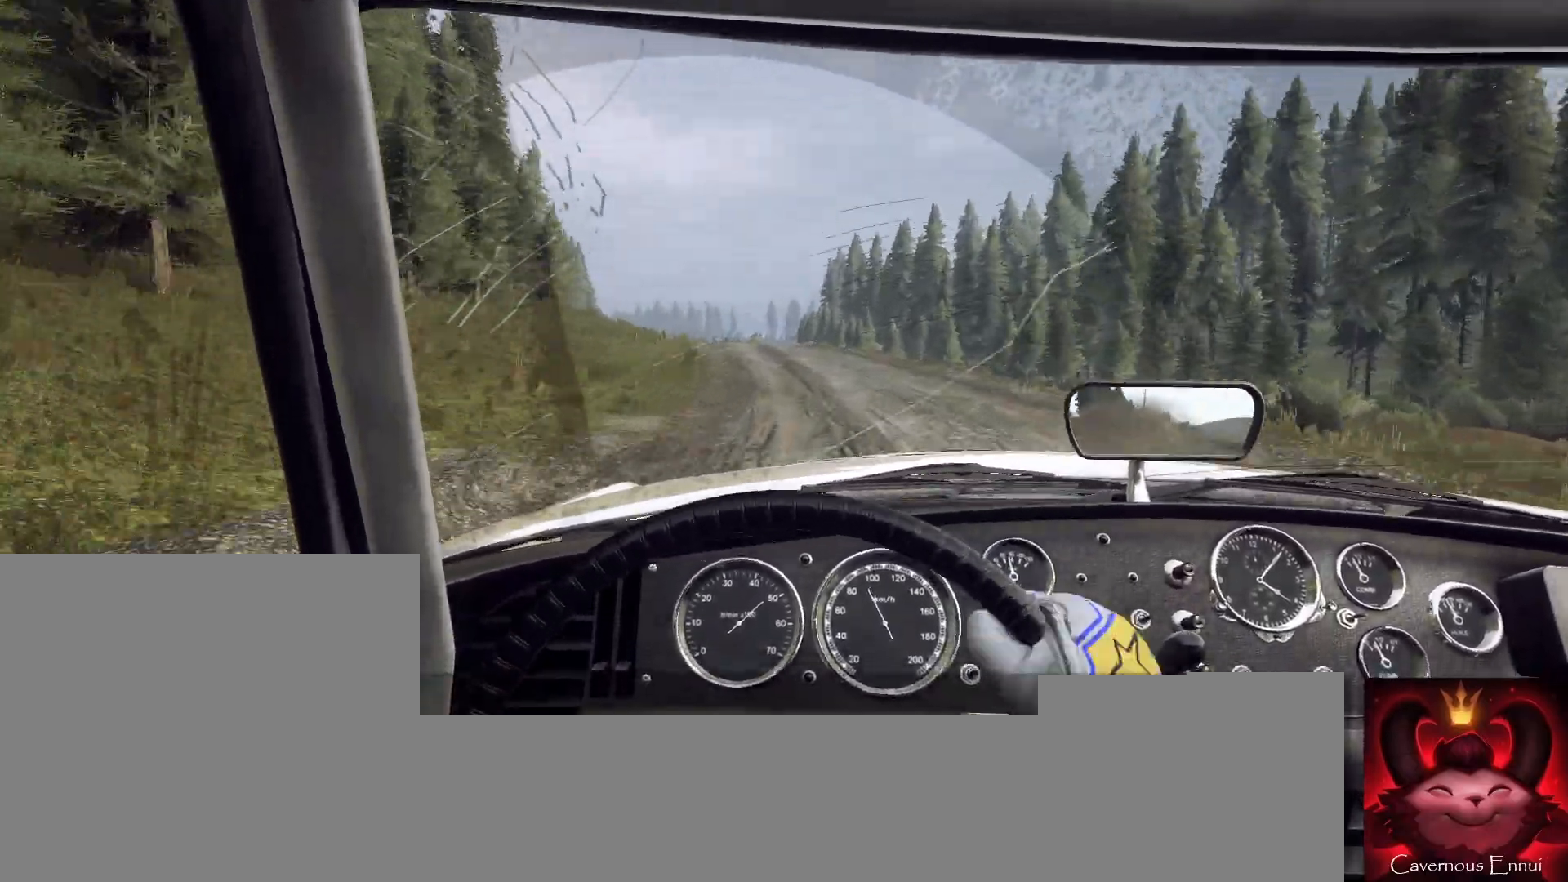
{"buttons": [], "left_stick": "center", "right_stick": "up", "events": [[33, "left_stick", "center"], [167, "left_stick", "left"], [300, "left_stick", "center"]]}
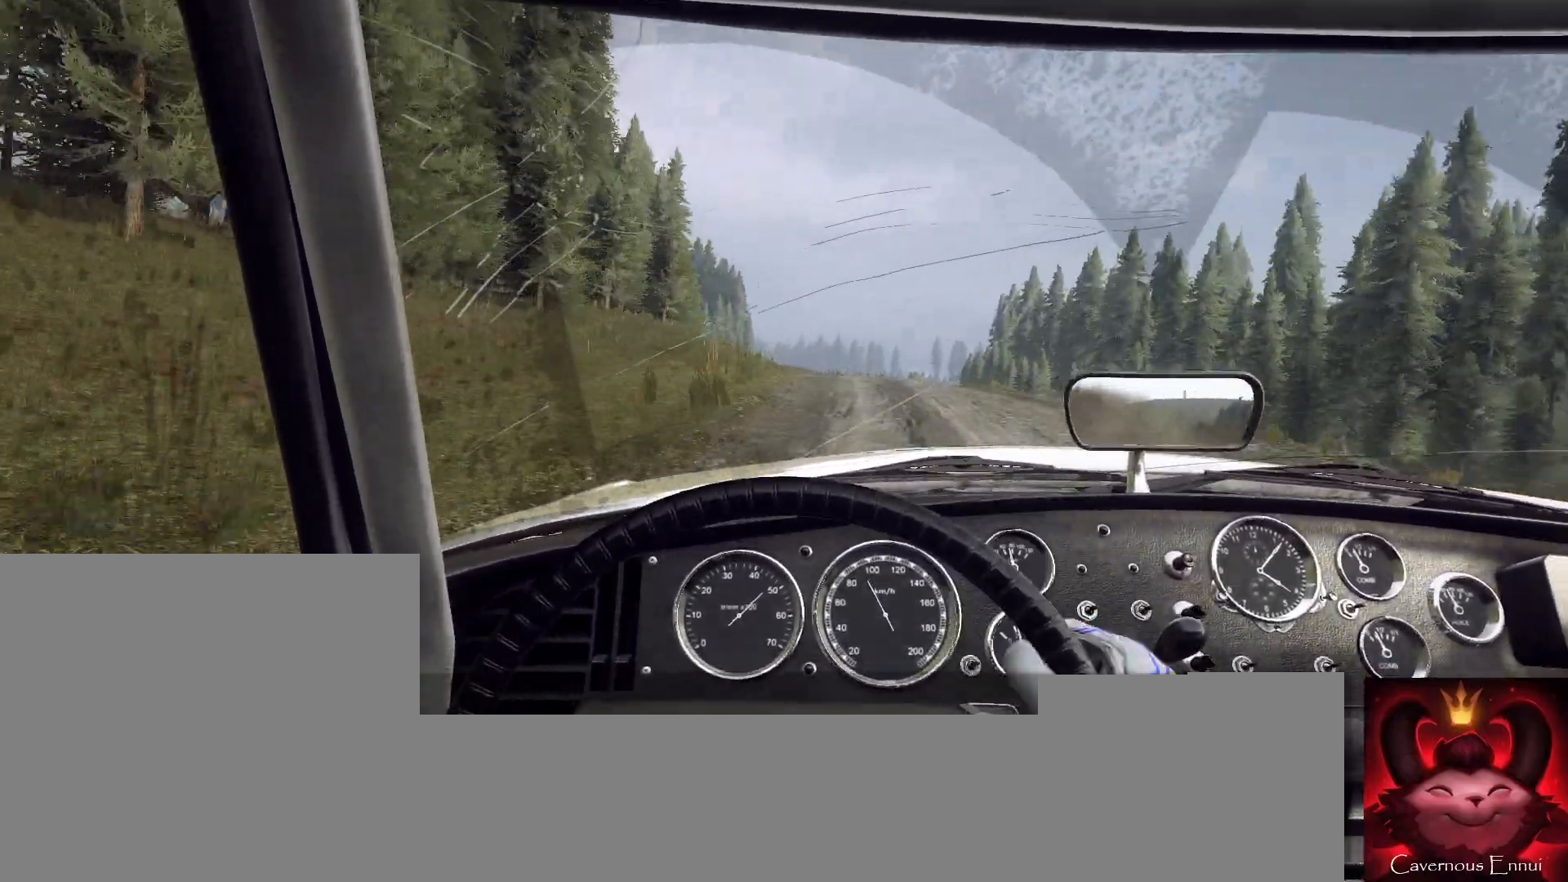
{"buttons": [], "left_stick": "center", "right_stick": "up", "events": [[100, "left_stick", "right"], [233, "left_stick", "center"]]}
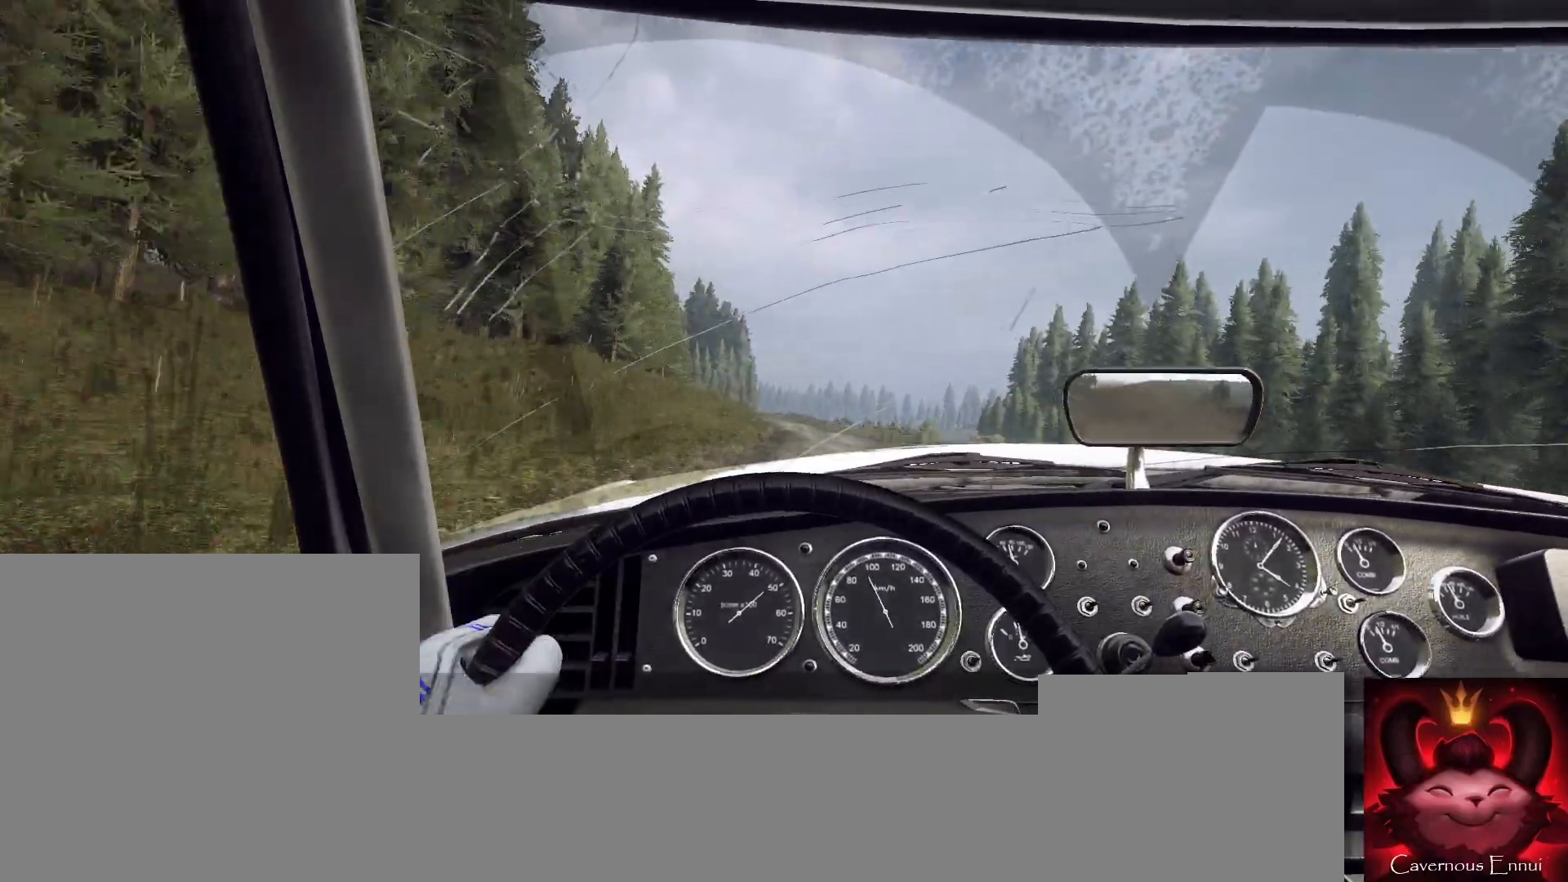
{"buttons": [], "left_stick": "center", "right_stick": "up", "events": [[100, "left_stick", "left"], [300, "left_stick", "center"]]}
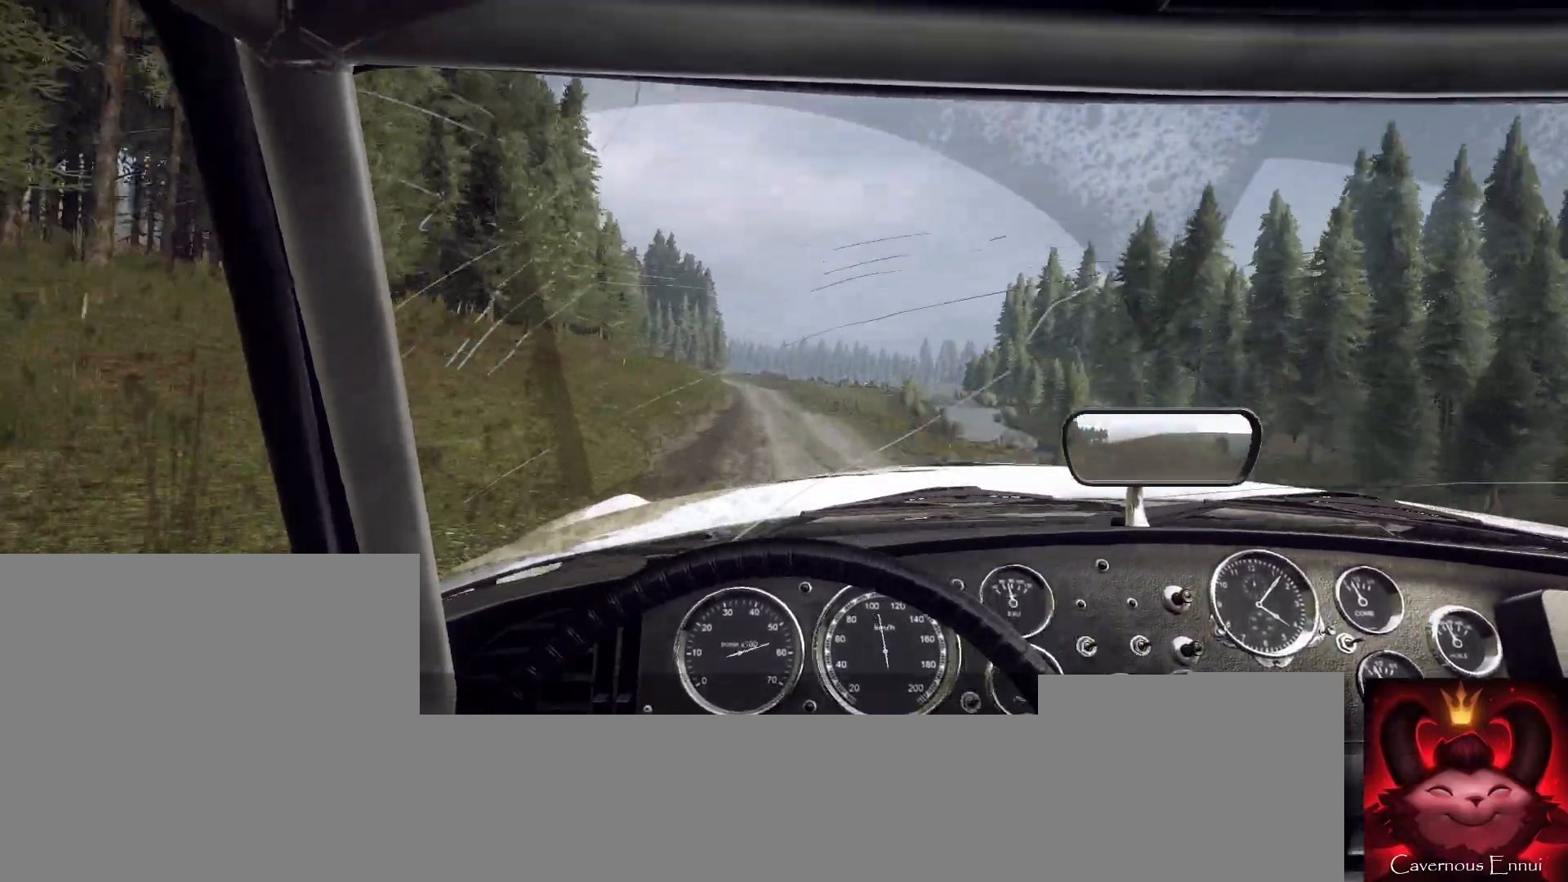
{"buttons": [], "left_stick": "center", "right_stick": "up", "events": [[67, "left_stick", "left"], [200, "left_stick", "center"]]}
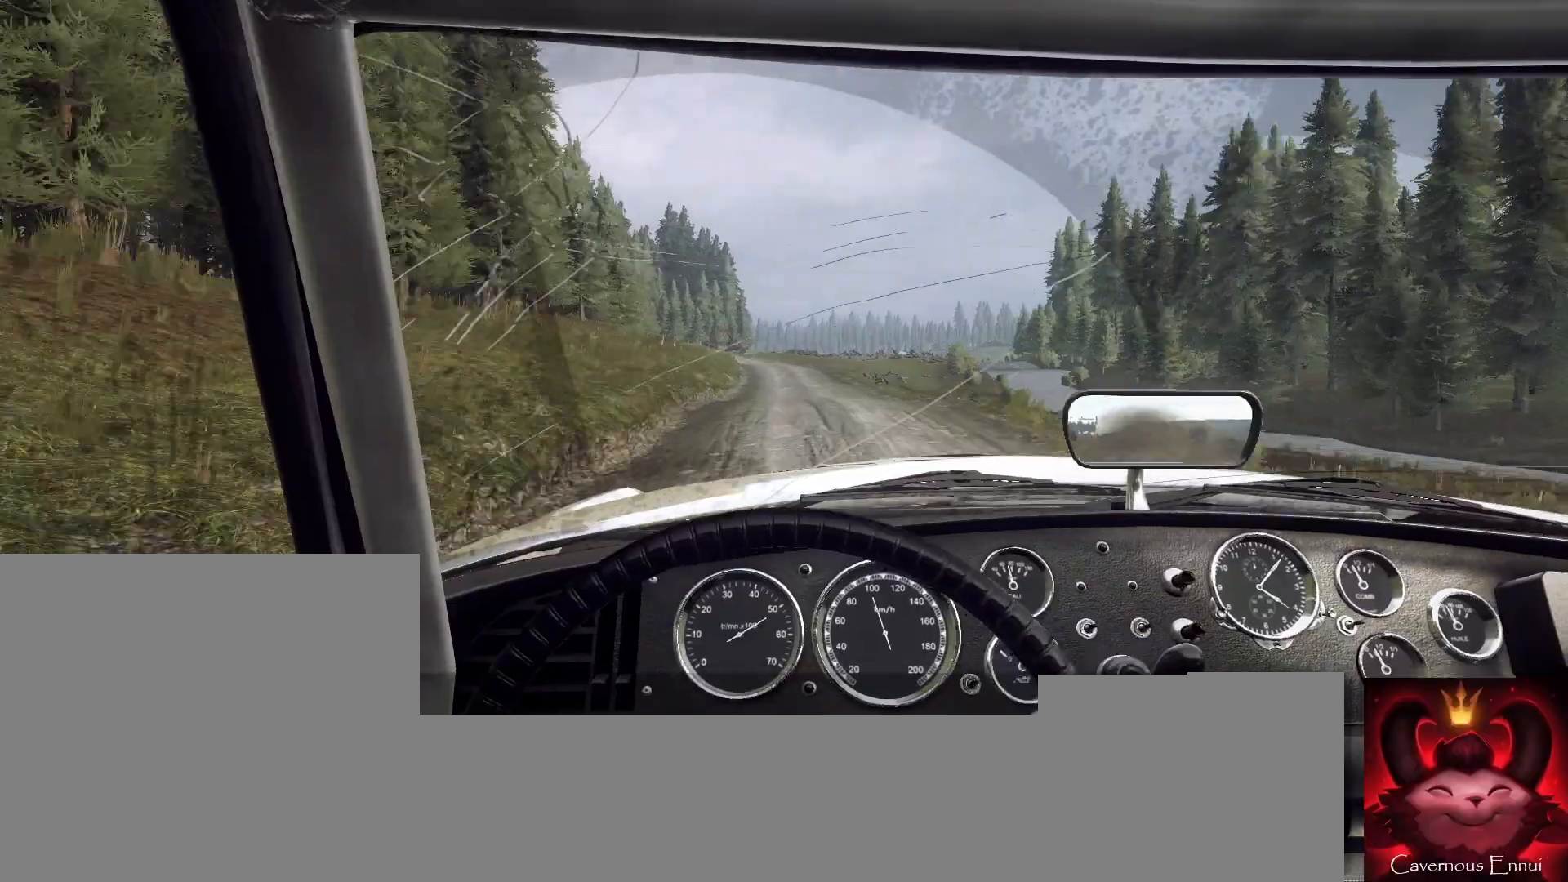
{"buttons": [], "left_stick": "center", "right_stick": "up", "events": []}
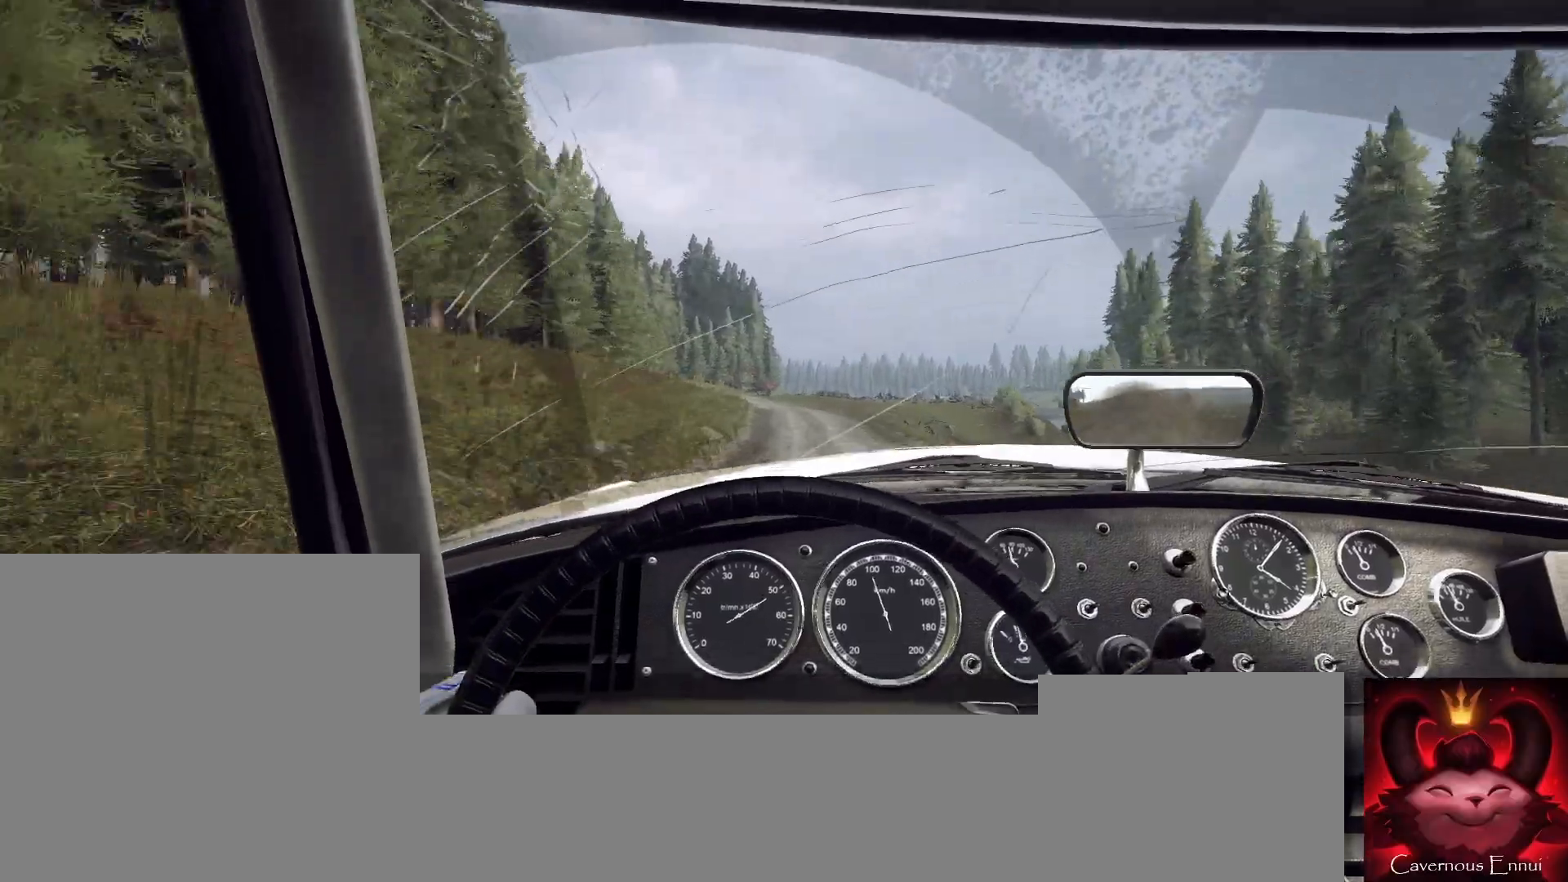
{"buttons": [], "left_stick": "center", "right_stick": "up", "events": [[133, "left_stick", "left"], [300, "left_stick", "center"]]}
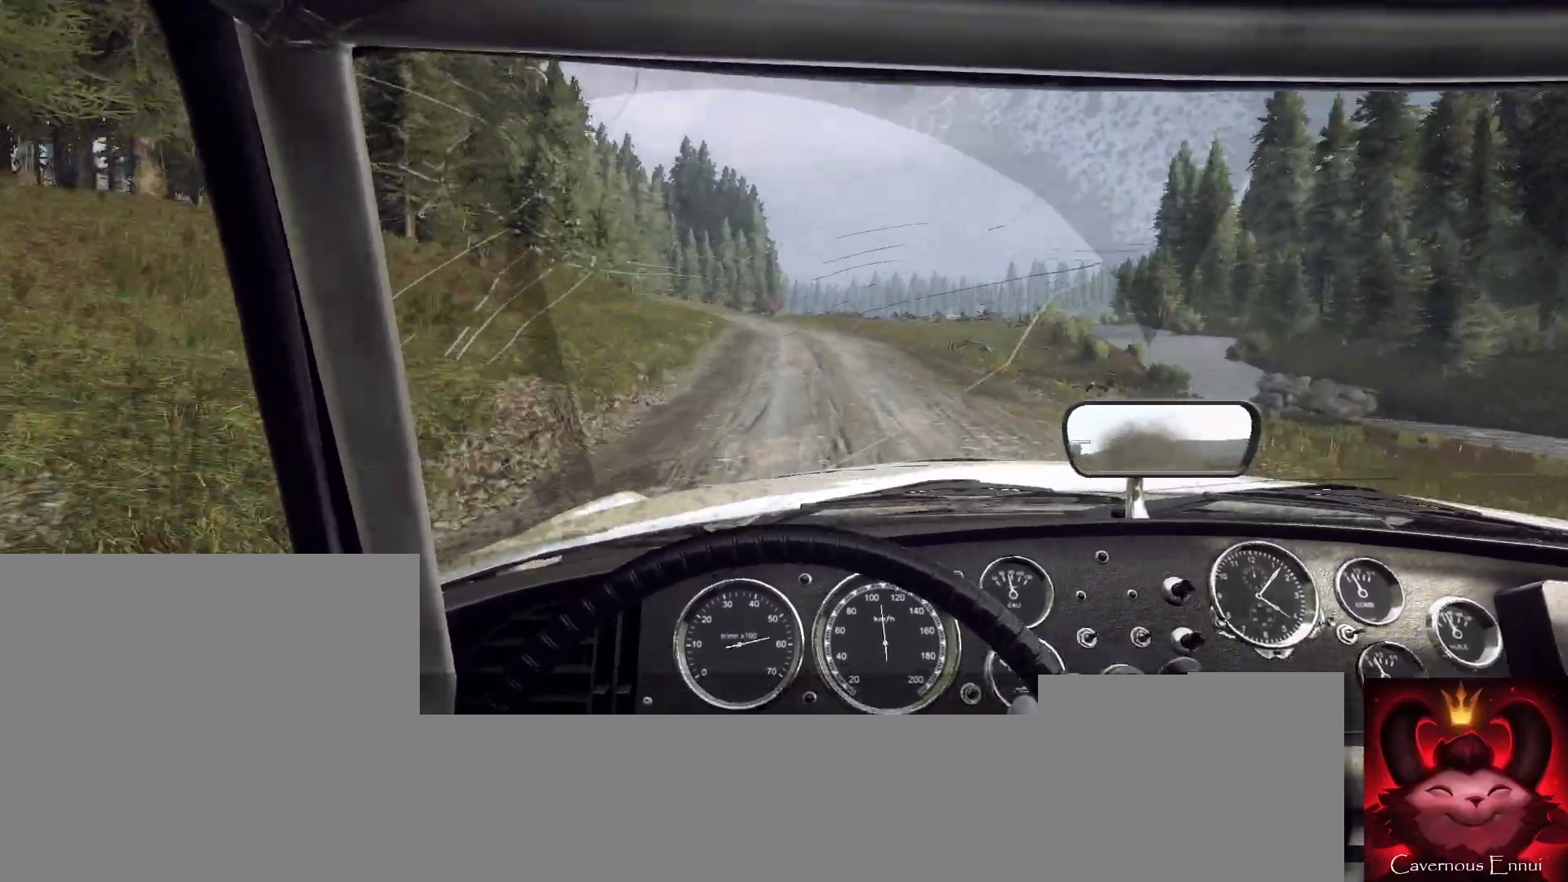
{"buttons": [], "left_stick": "center", "right_stick": "up", "events": [[100, "left_stick", "left"], [367, "left_stick", "center"]]}
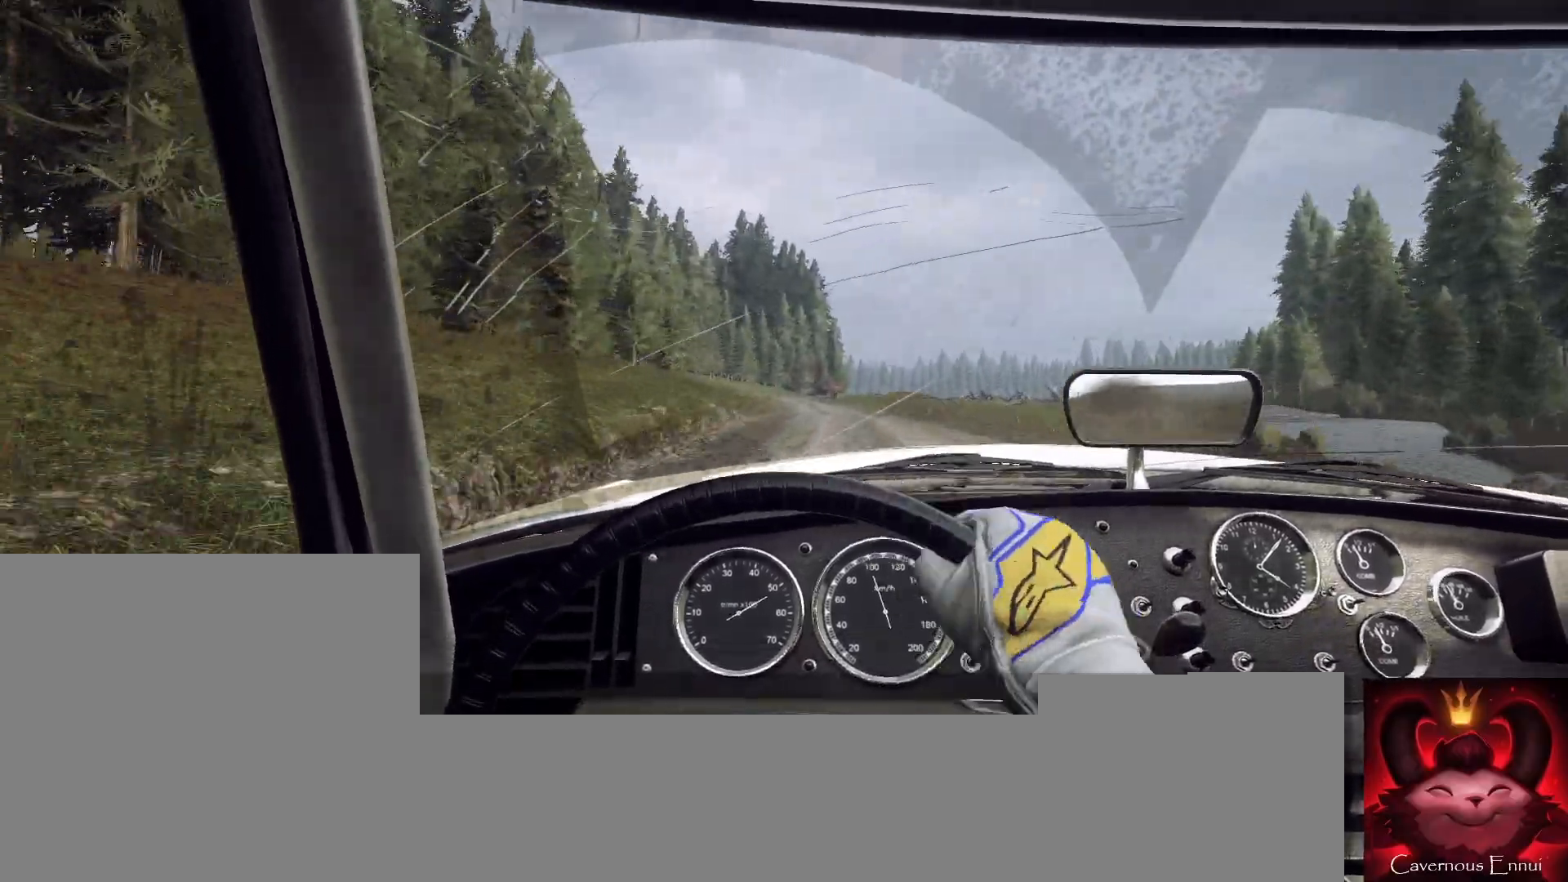
{"buttons": [], "left_stick": "center", "right_stick": "up", "events": [[233, "left_stick", "right"], [467, "left_stick", "center"]]}
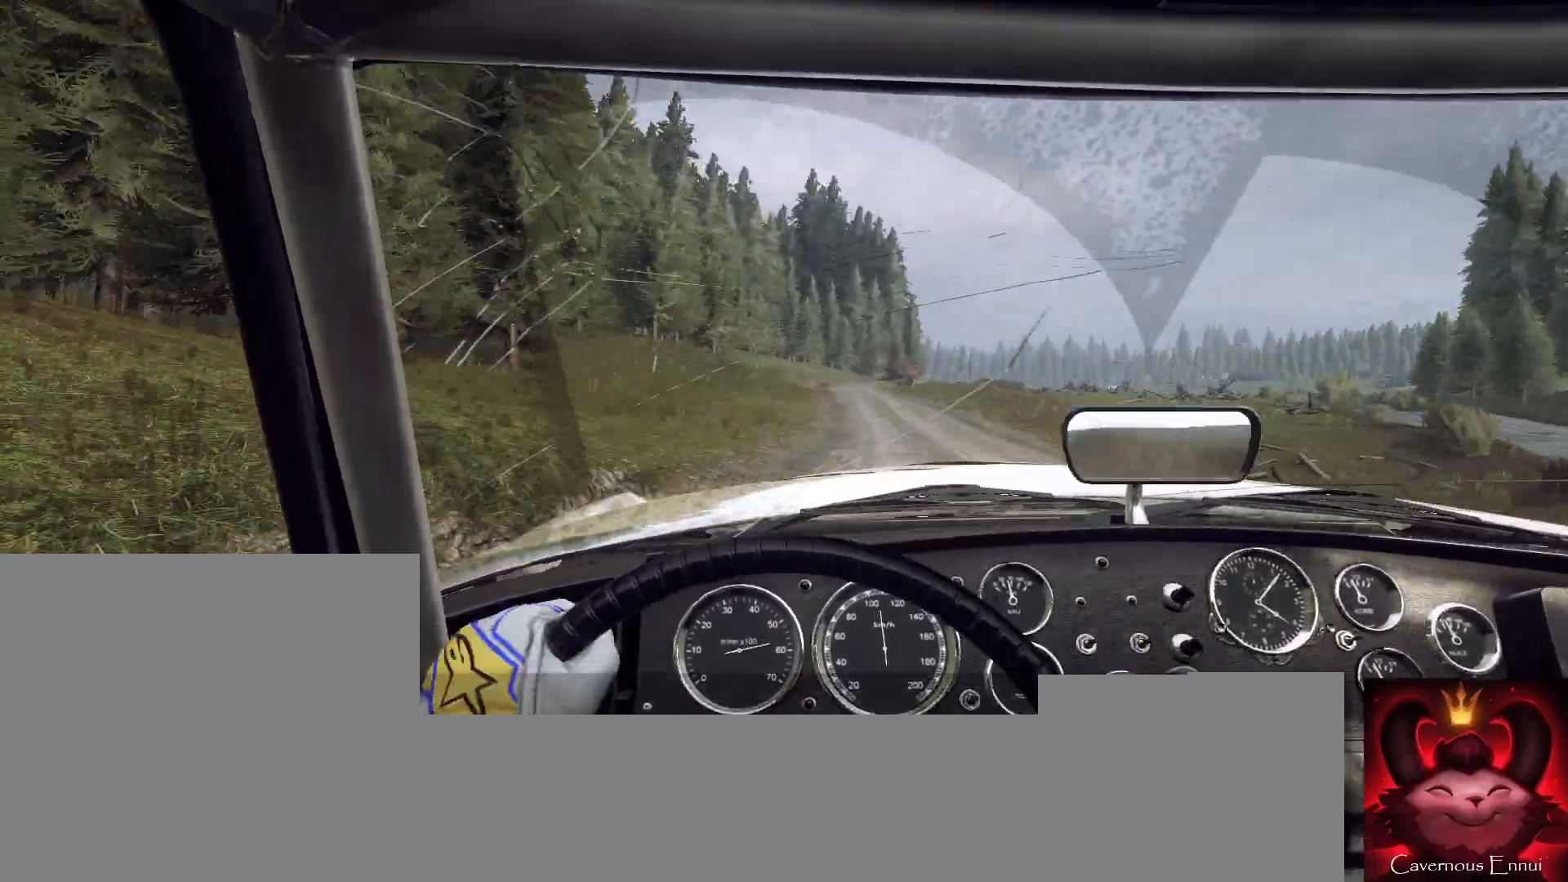
{"buttons": [], "left_stick": "center", "right_stick": "up", "events": [[200, "left_stick", "left"], [367, "left_stick", "center"]]}
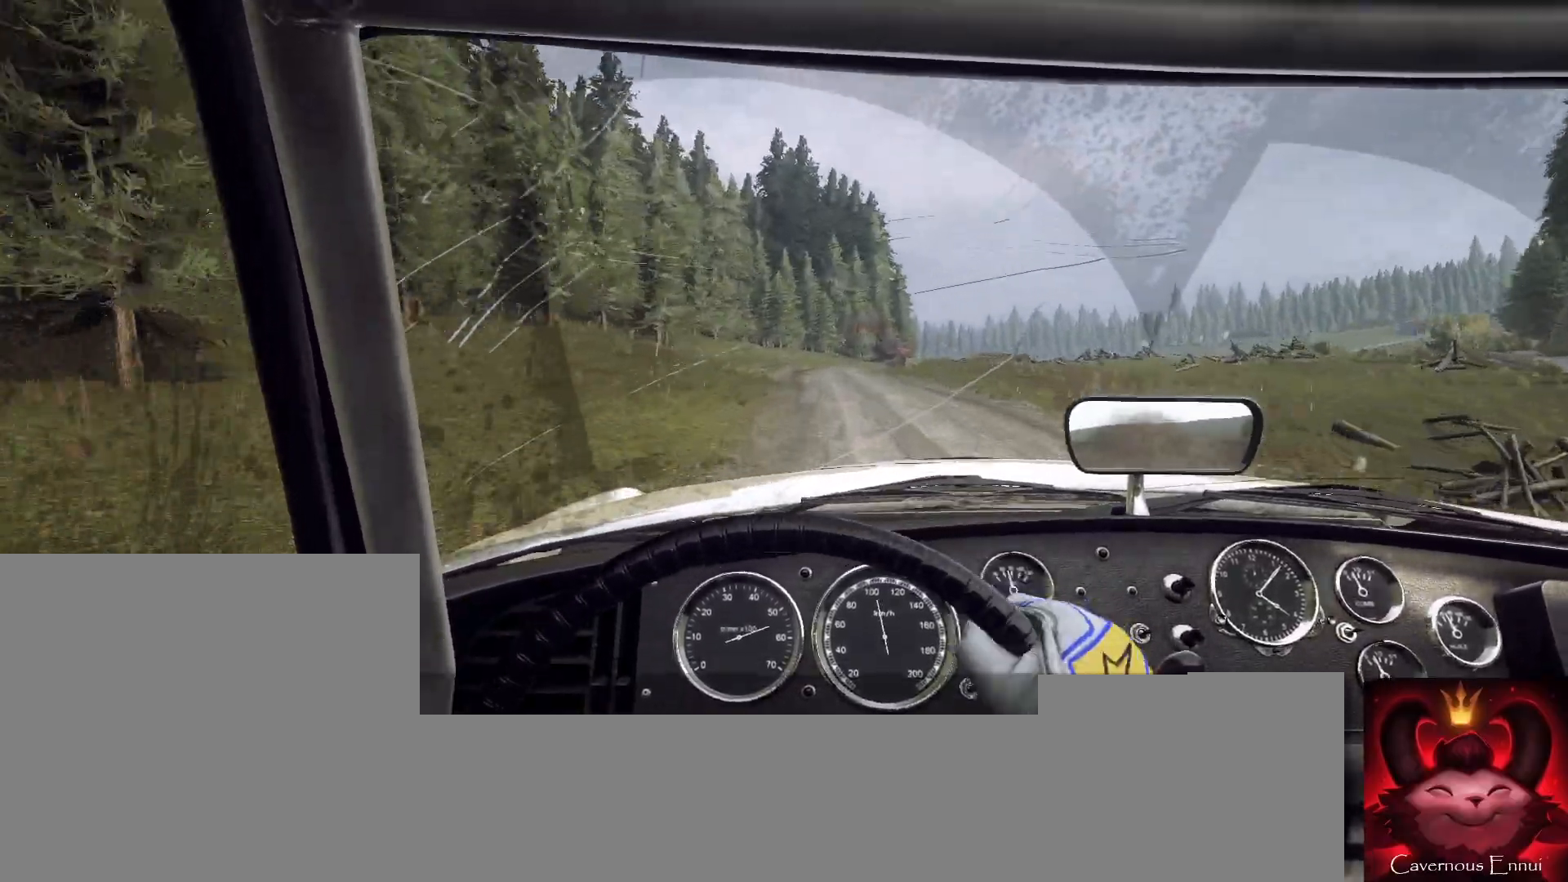
{"buttons": [], "left_stick": "center", "right_stick": "up", "events": [[233, "left_stick", "right"], [433, "left_stick", "center"]]}